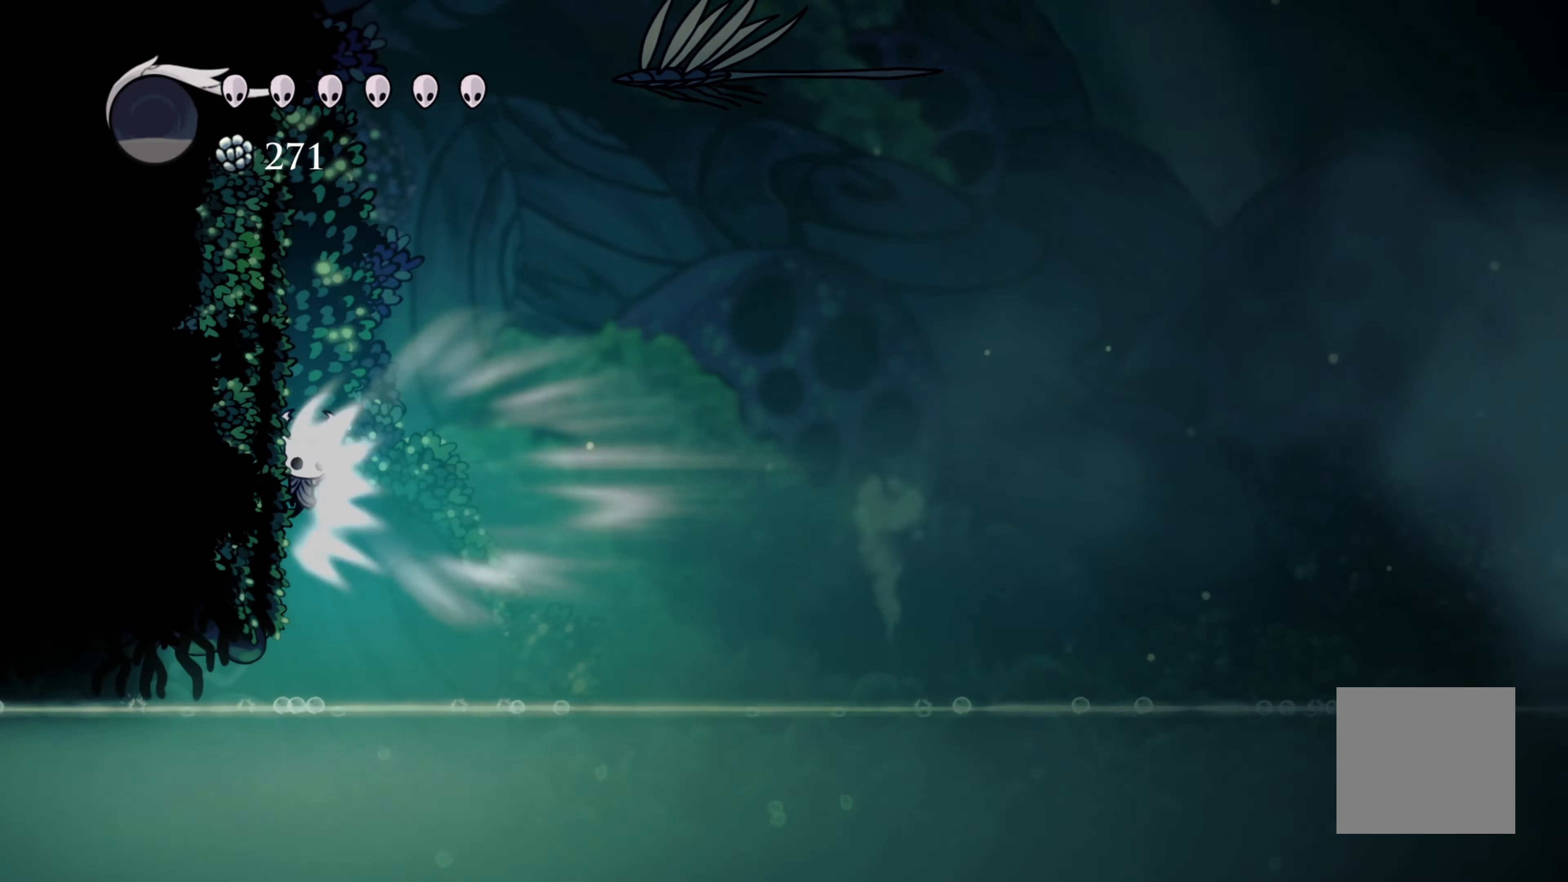
Gameplay with a controller (Xbox layout); each line is a JSON object with the inputs held at the frame after it (dt_ms = milliseconds from this image to that frame). "events" lists button and stick changes between this image and that frame as [ms after this image, input, new state], when the widget could be followed in between. Not read: L2 R3.
{"dt_ms": 500, "buttons": [], "left_stick": "left", "right_stick": "center", "events": [[116, "left_stick", "left"]]}
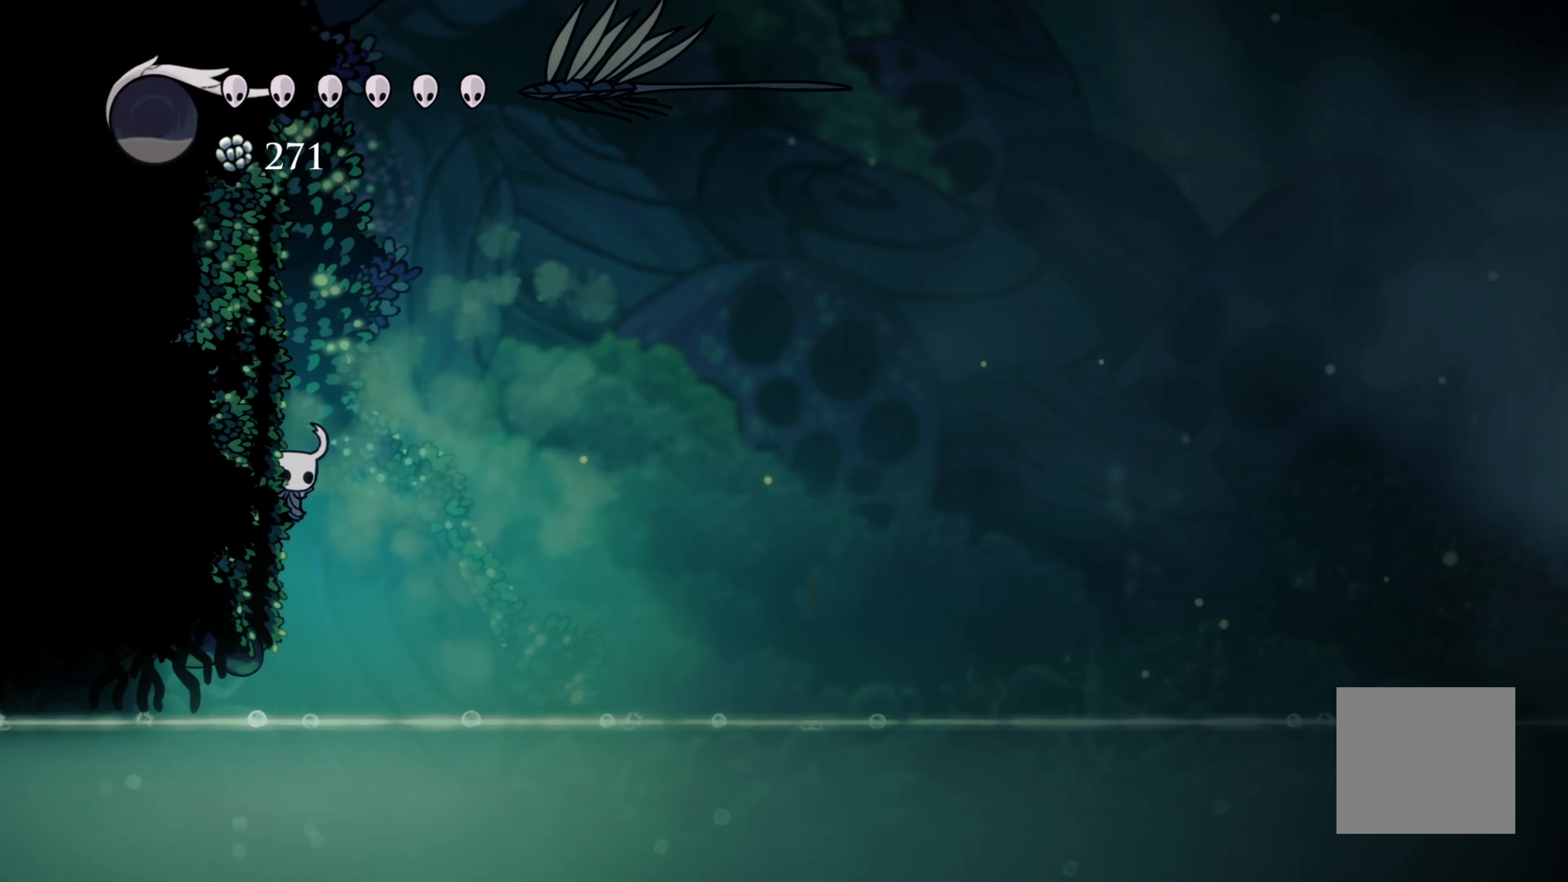
{"dt_ms": 500, "buttons": [], "left_stick": "left", "right_stick": "center", "events": [[66, "A", "down"], [433, "A", "up"]]}
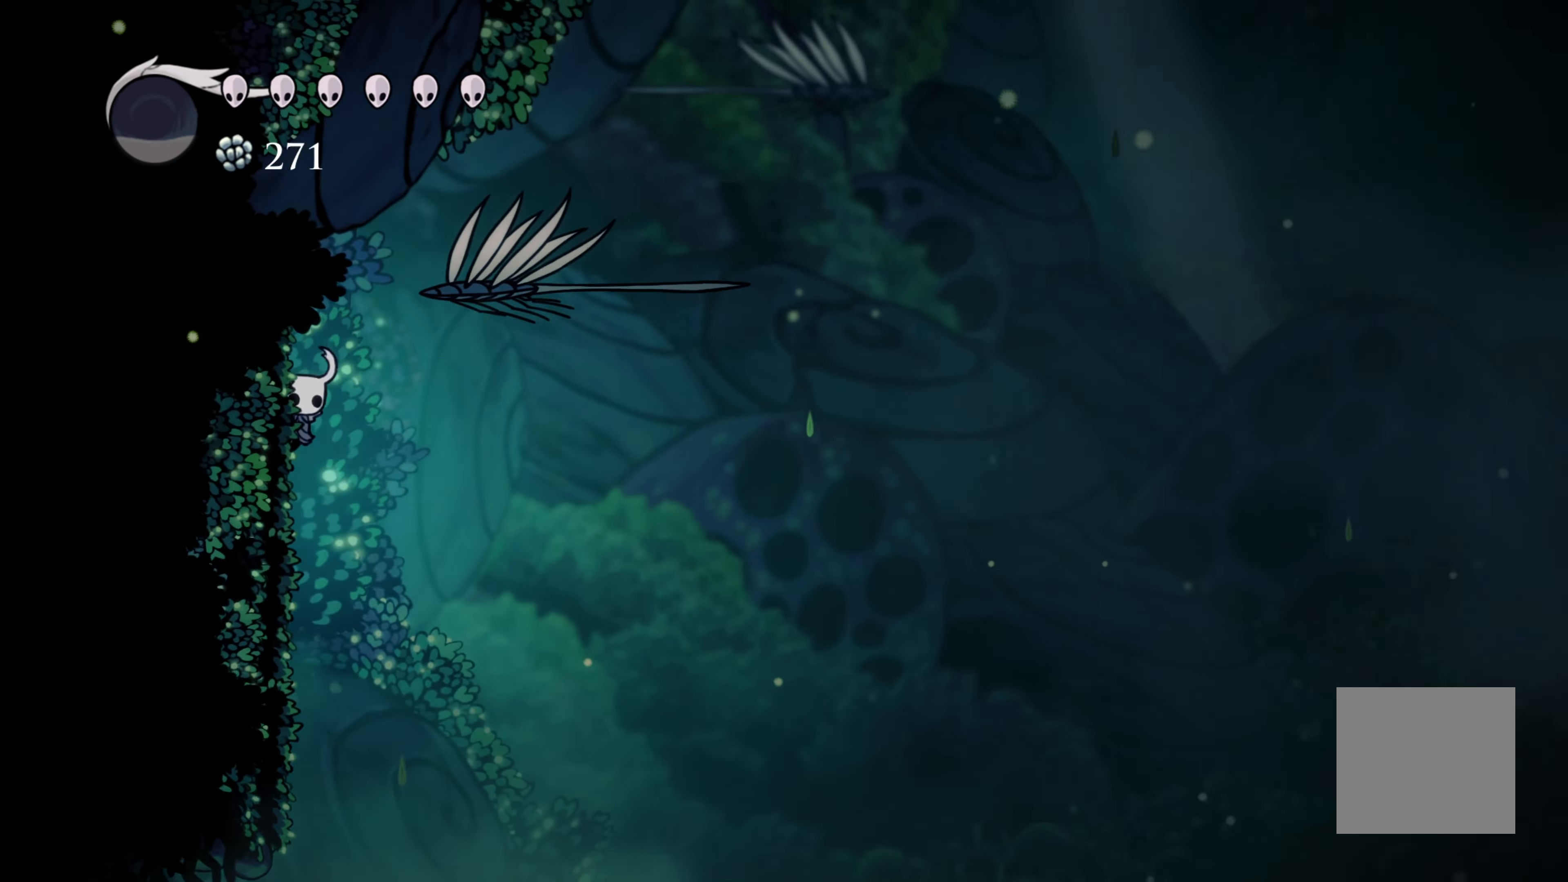
{"dt_ms": 500, "buttons": [], "left_stick": "left", "right_stick": "center", "events": [[33, "A", "down"], [416, "A", "up"]]}
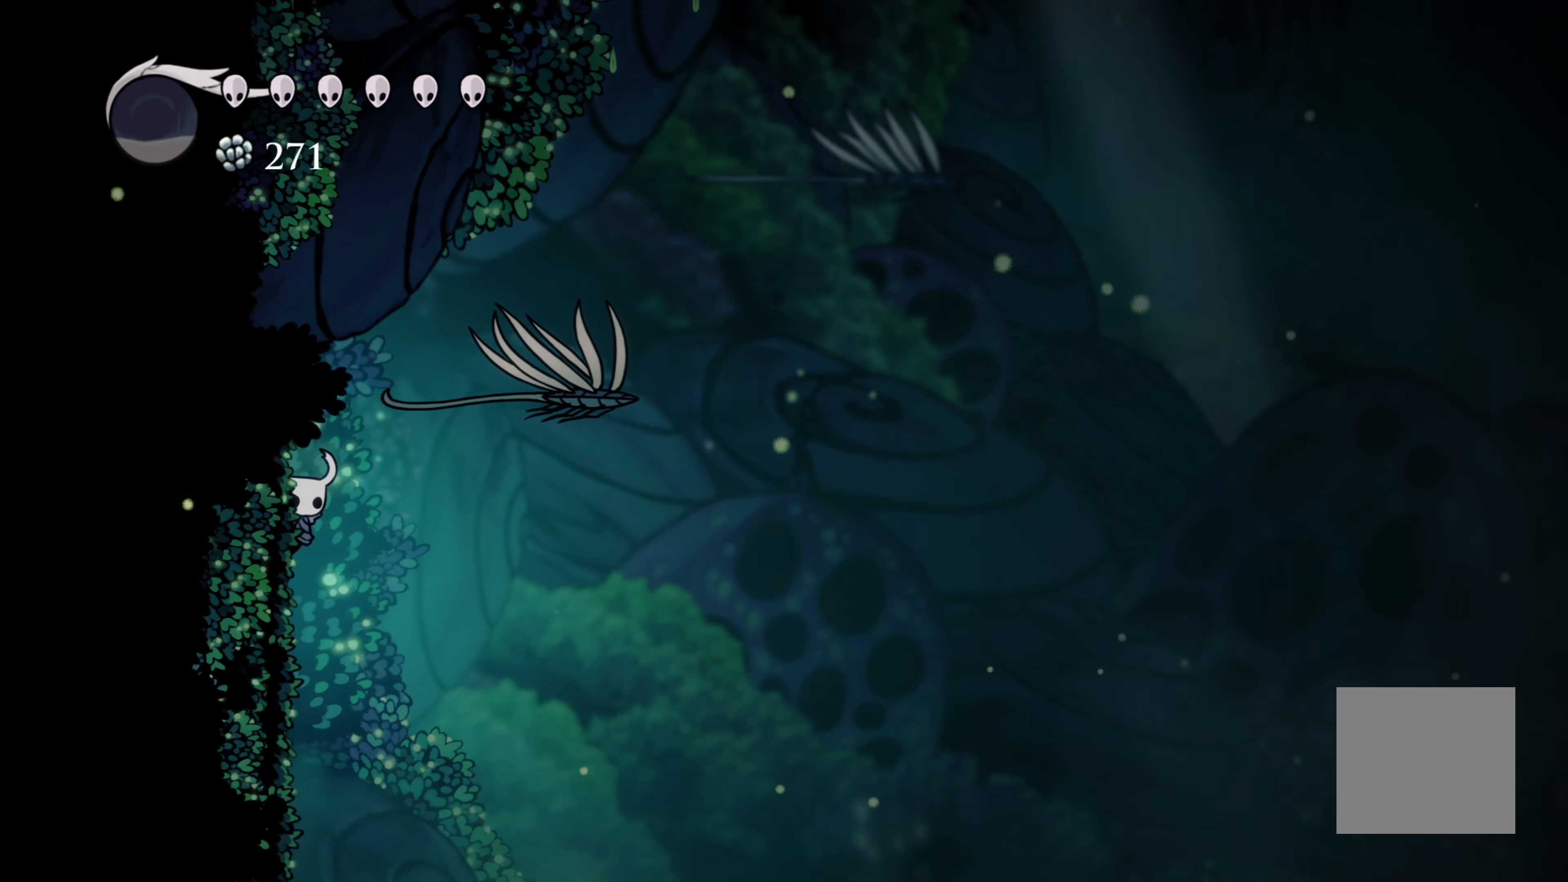
{"dt_ms": 500, "buttons": ["A"], "left_stick": "left", "right_stick": "center", "events": [[200, "A", "down"]]}
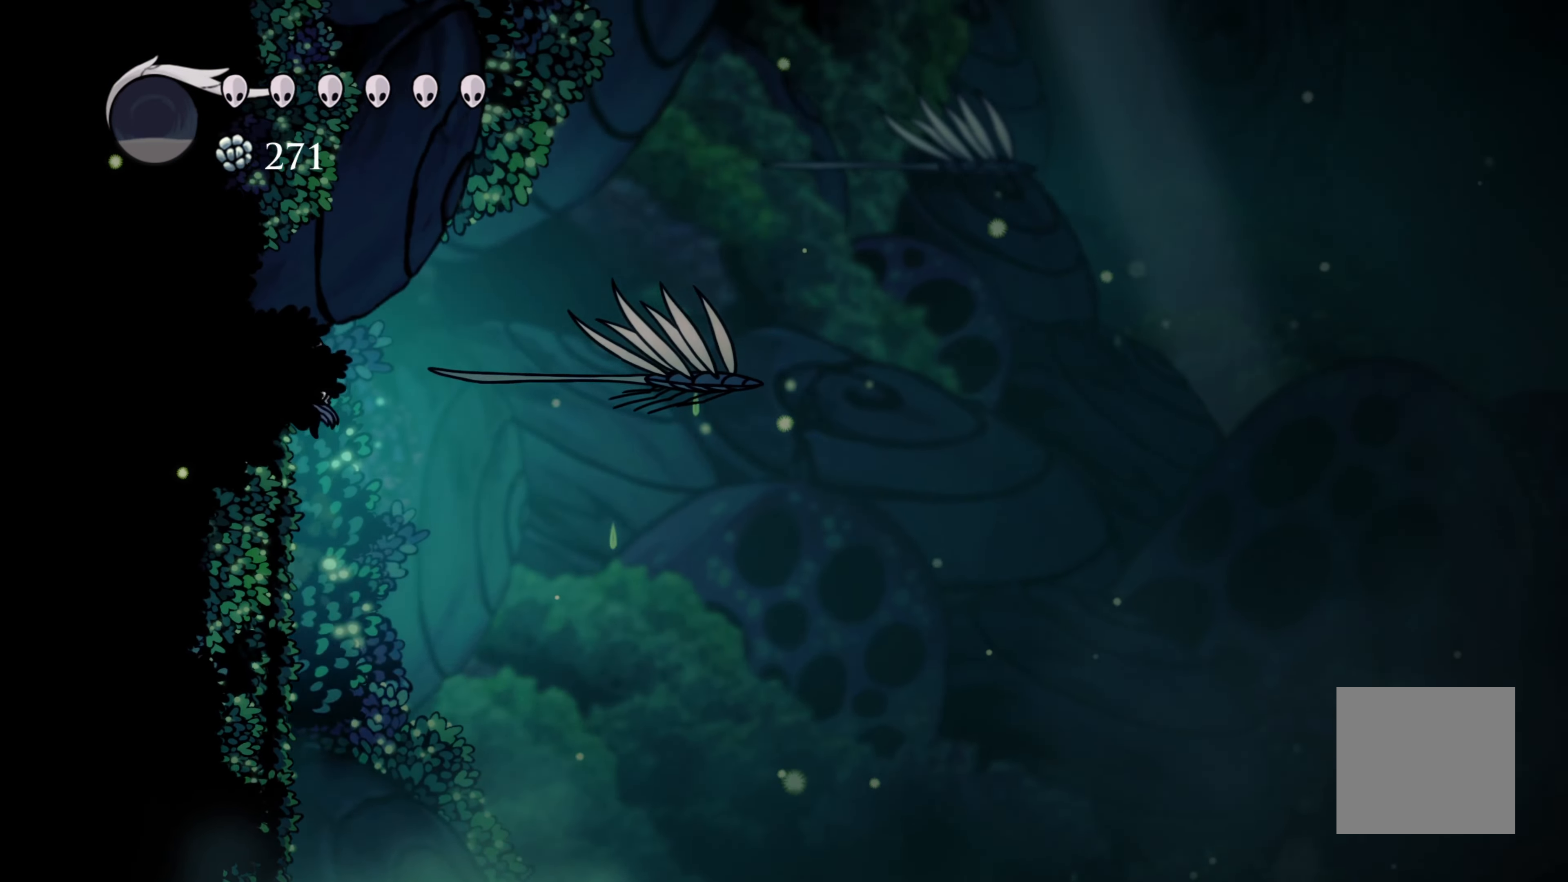
{"dt_ms": 500, "buttons": ["A"], "left_stick": "left", "right_stick": "center", "events": [[133, "A", "up"], [350, "A", "down"]]}
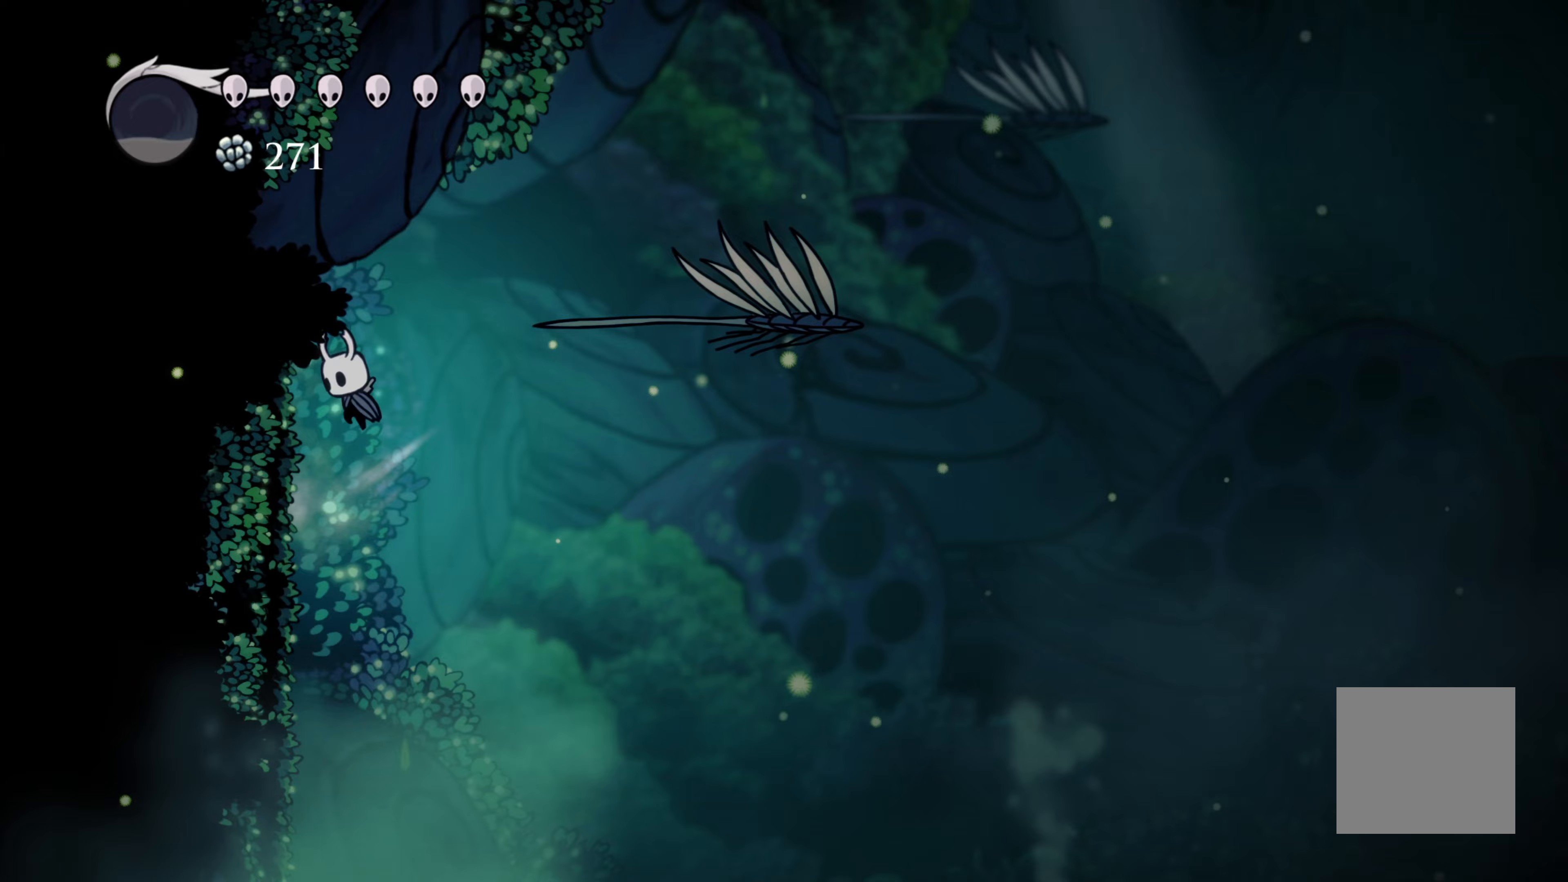
{"dt_ms": 500, "buttons": [], "left_stick": "left", "right_stick": "center", "events": [[200, "A", "up"]]}
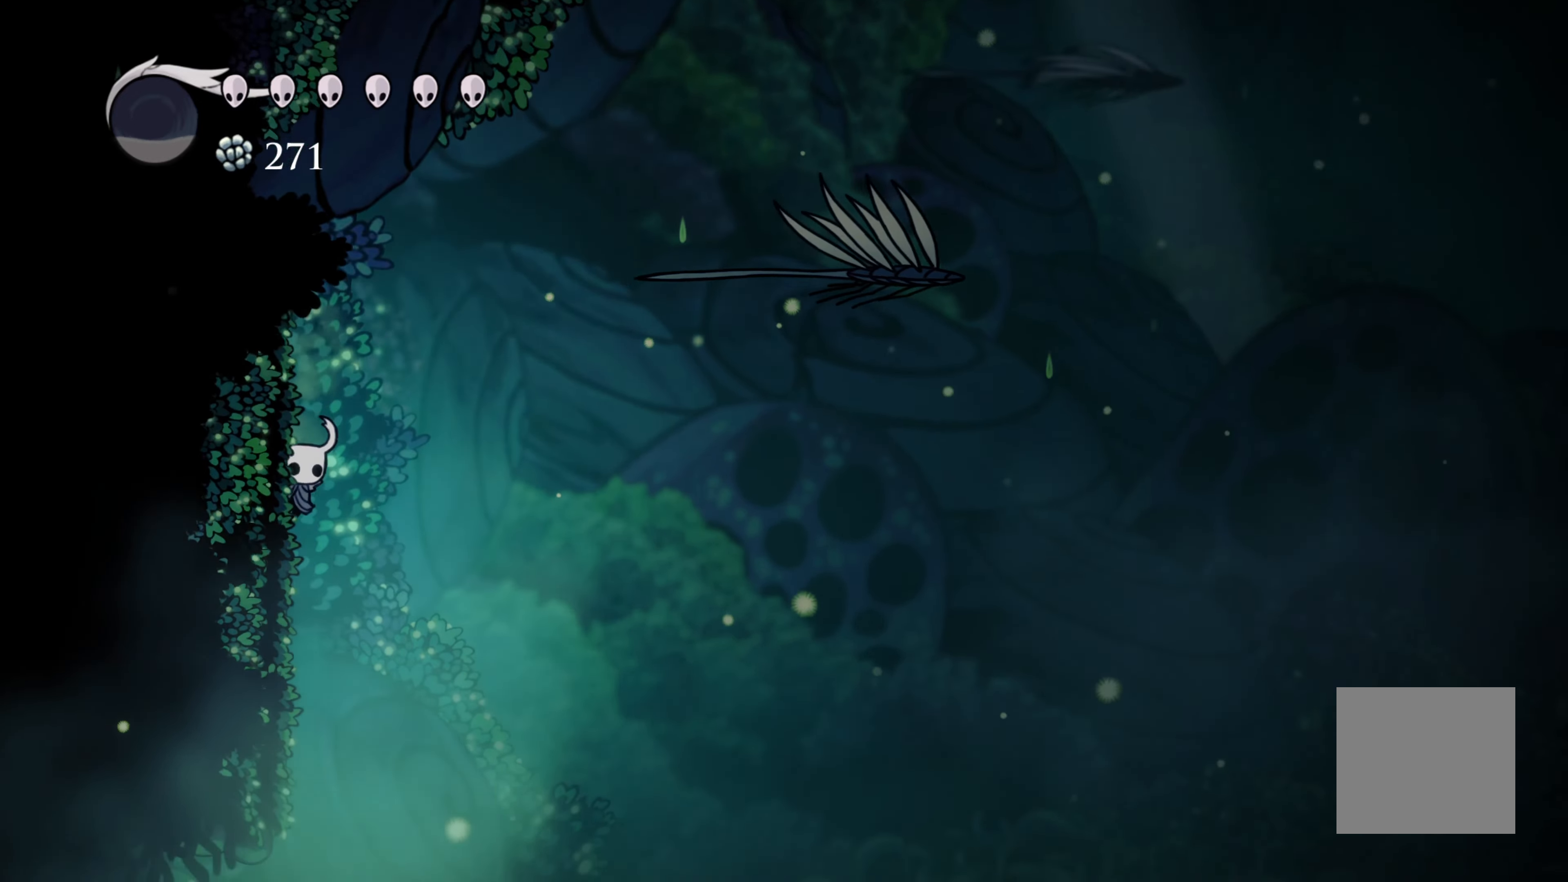
{"dt_ms": 500, "buttons": [], "left_stick": "left", "right_stick": "center", "events": []}
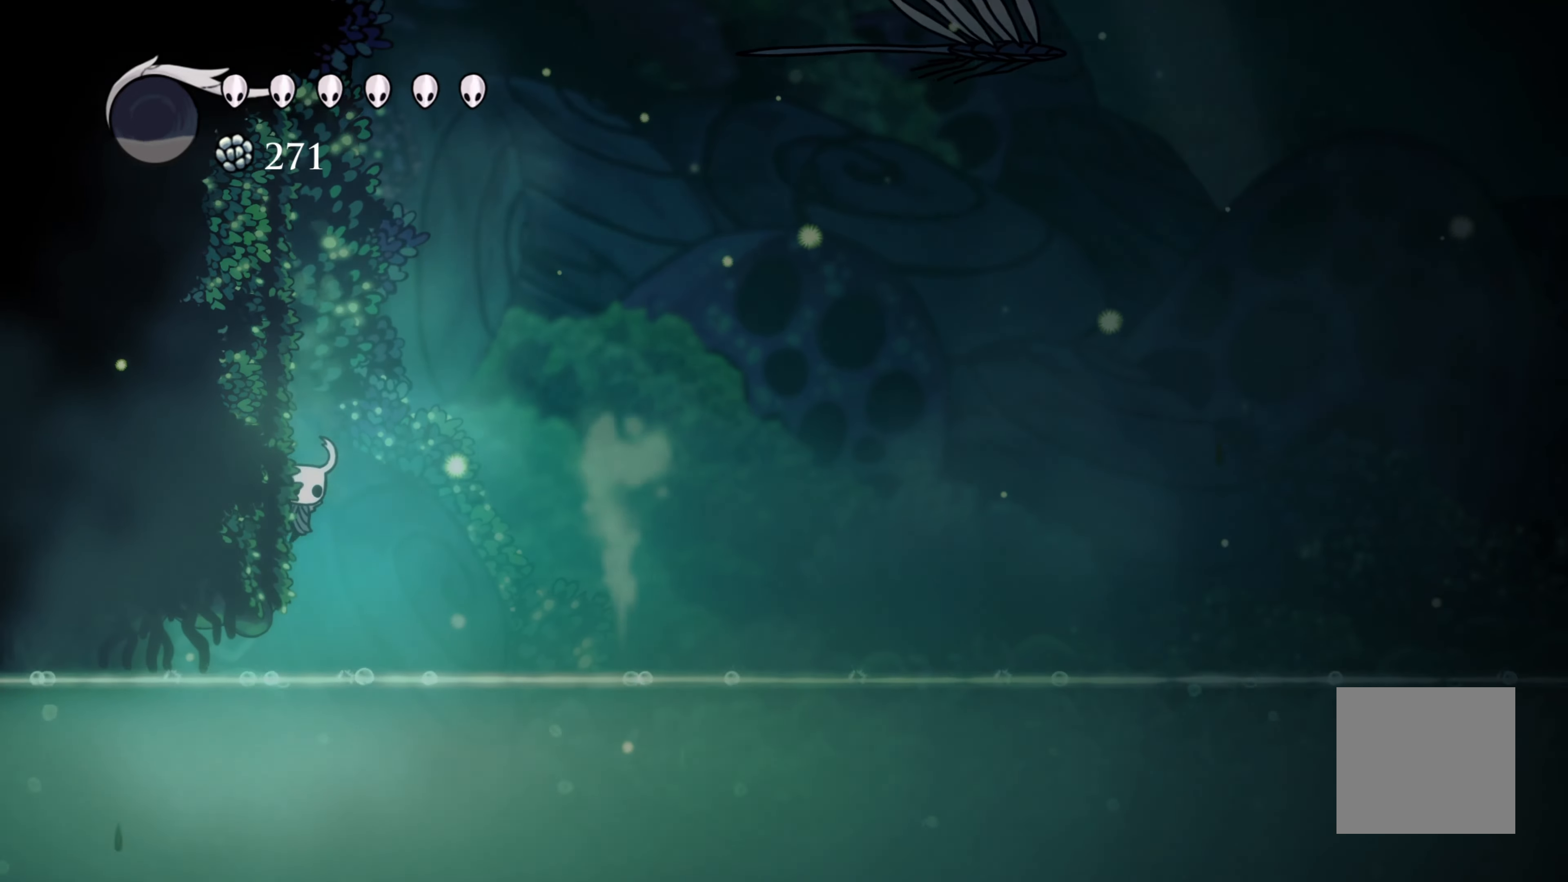
{"dt_ms": 500, "buttons": ["R2"], "left_stick": "left", "right_stick": "center", "events": [[283, "A", "down"], [300, "R2", "down"], [433, "A", "up"]]}
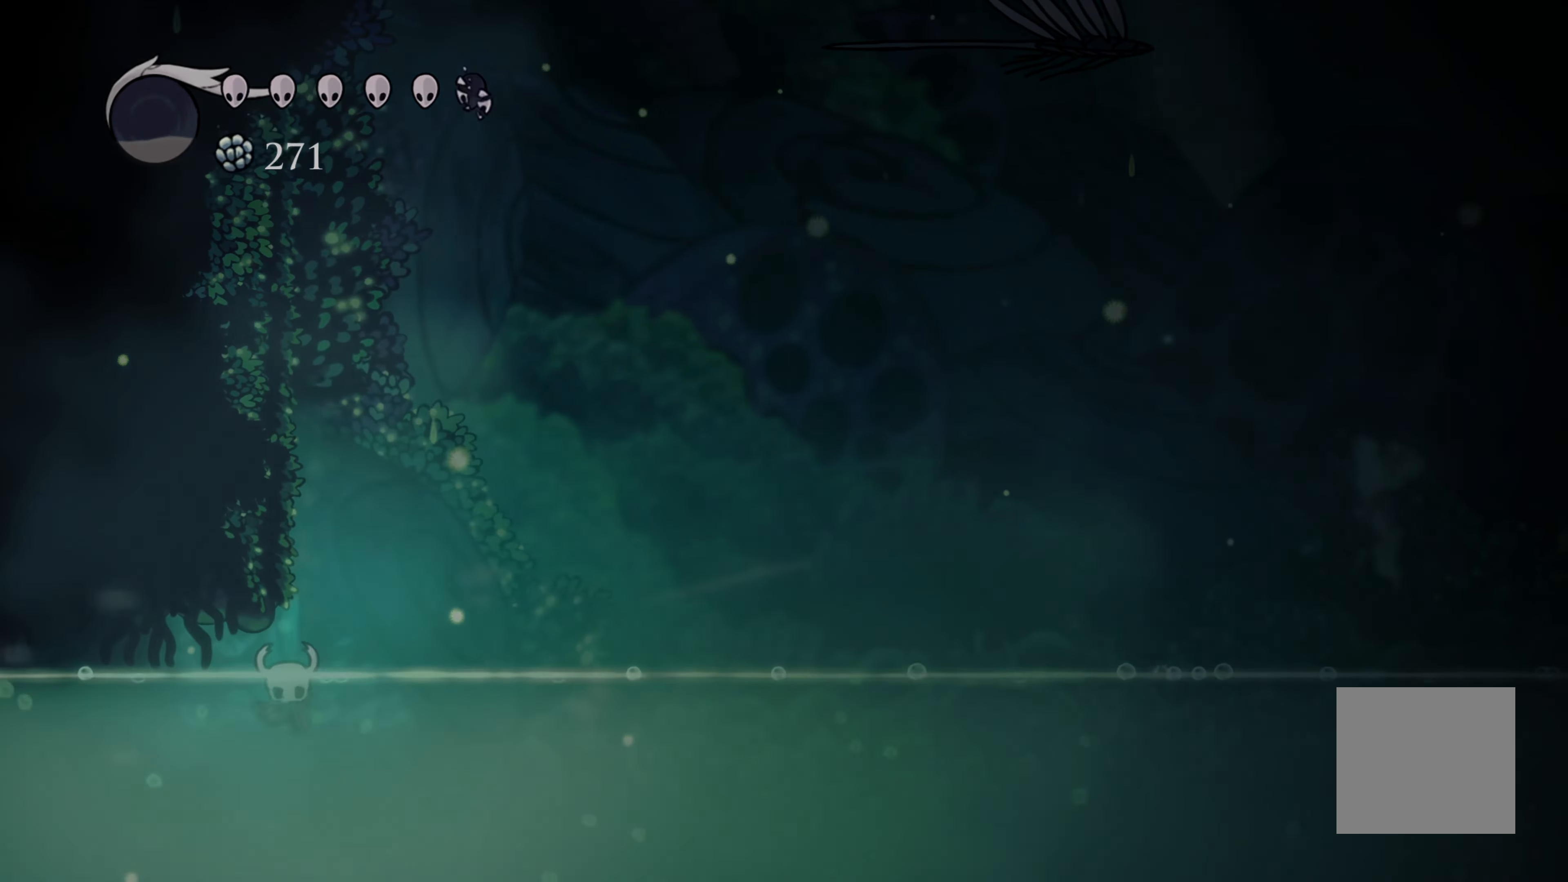
{"dt_ms": 500, "buttons": [], "left_stick": "center", "right_stick": "center", "events": [[283, "R2", "up"], [317, "left_stick", "center"]]}
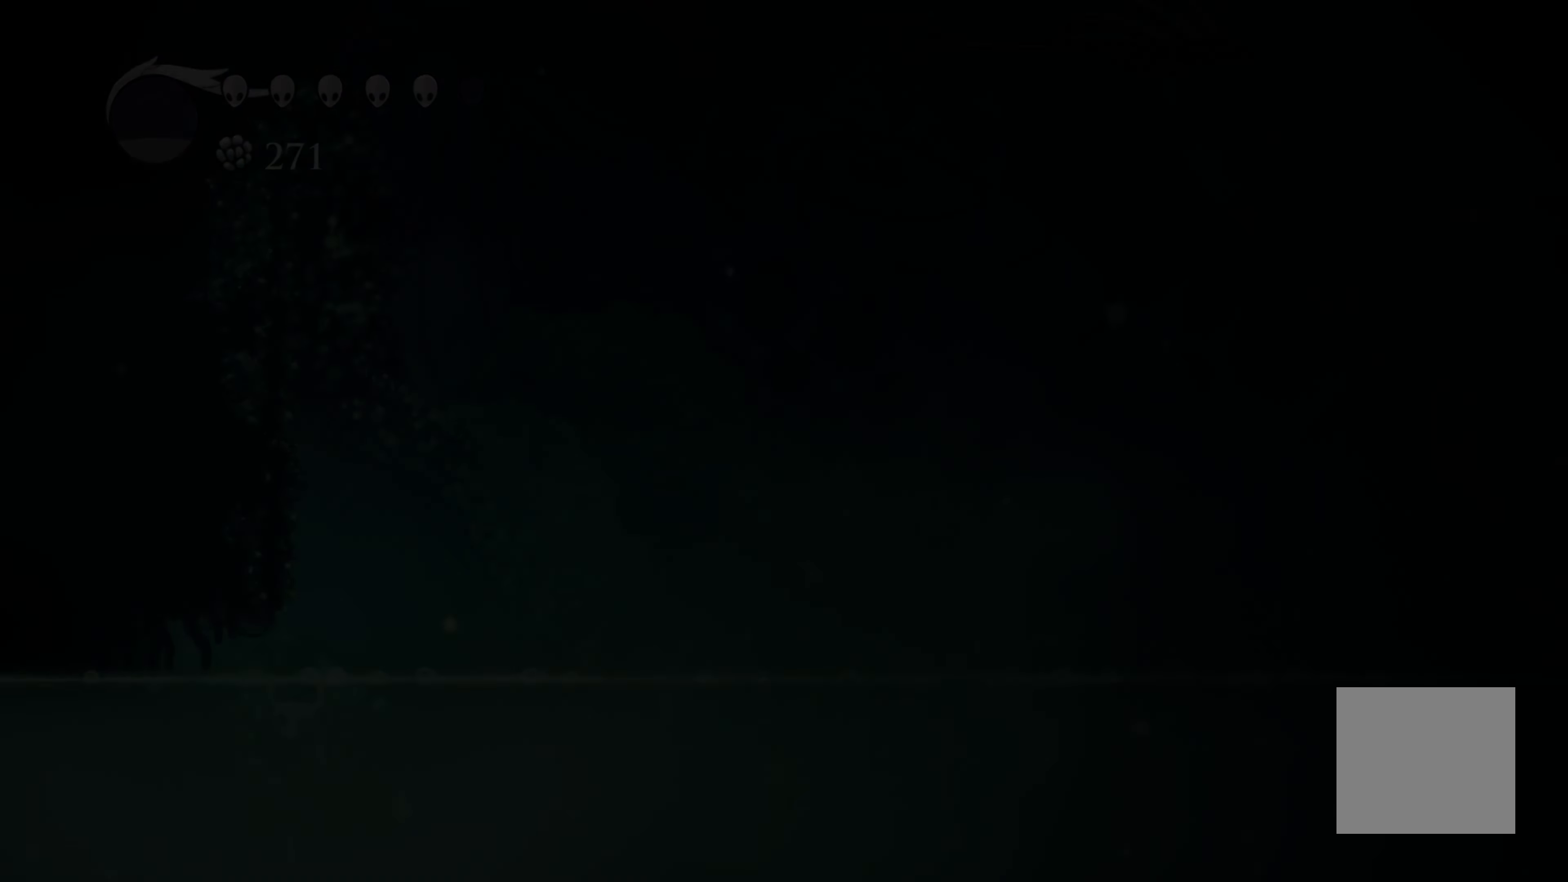
{"dt_ms": 500, "buttons": [], "left_stick": "center", "right_stick": "center", "events": []}
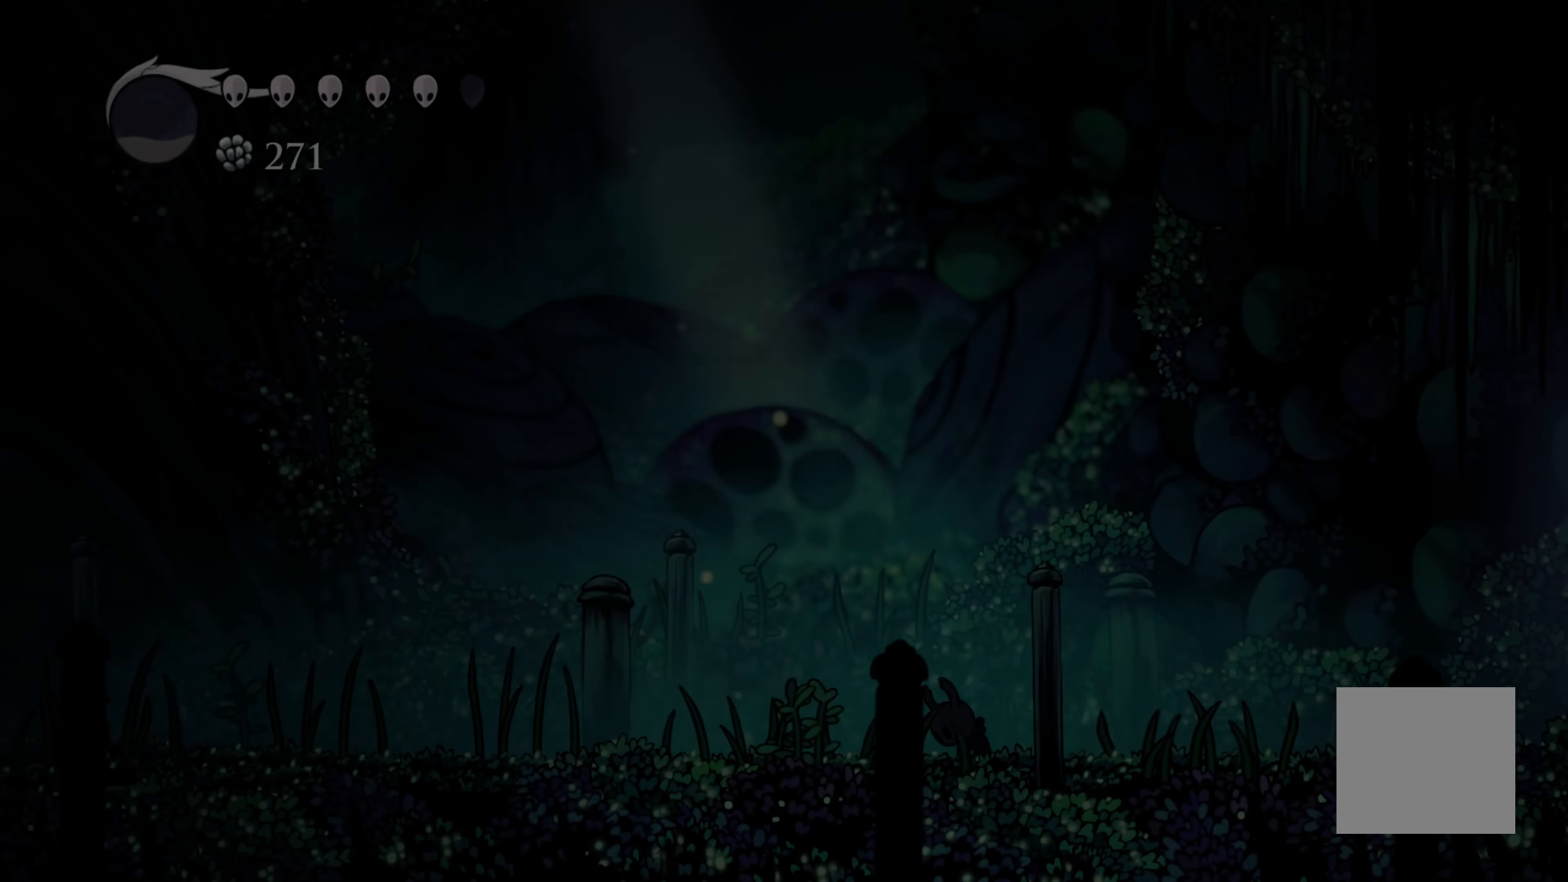
{"dt_ms": 500, "buttons": [], "left_stick": "center", "right_stick": "center", "events": []}
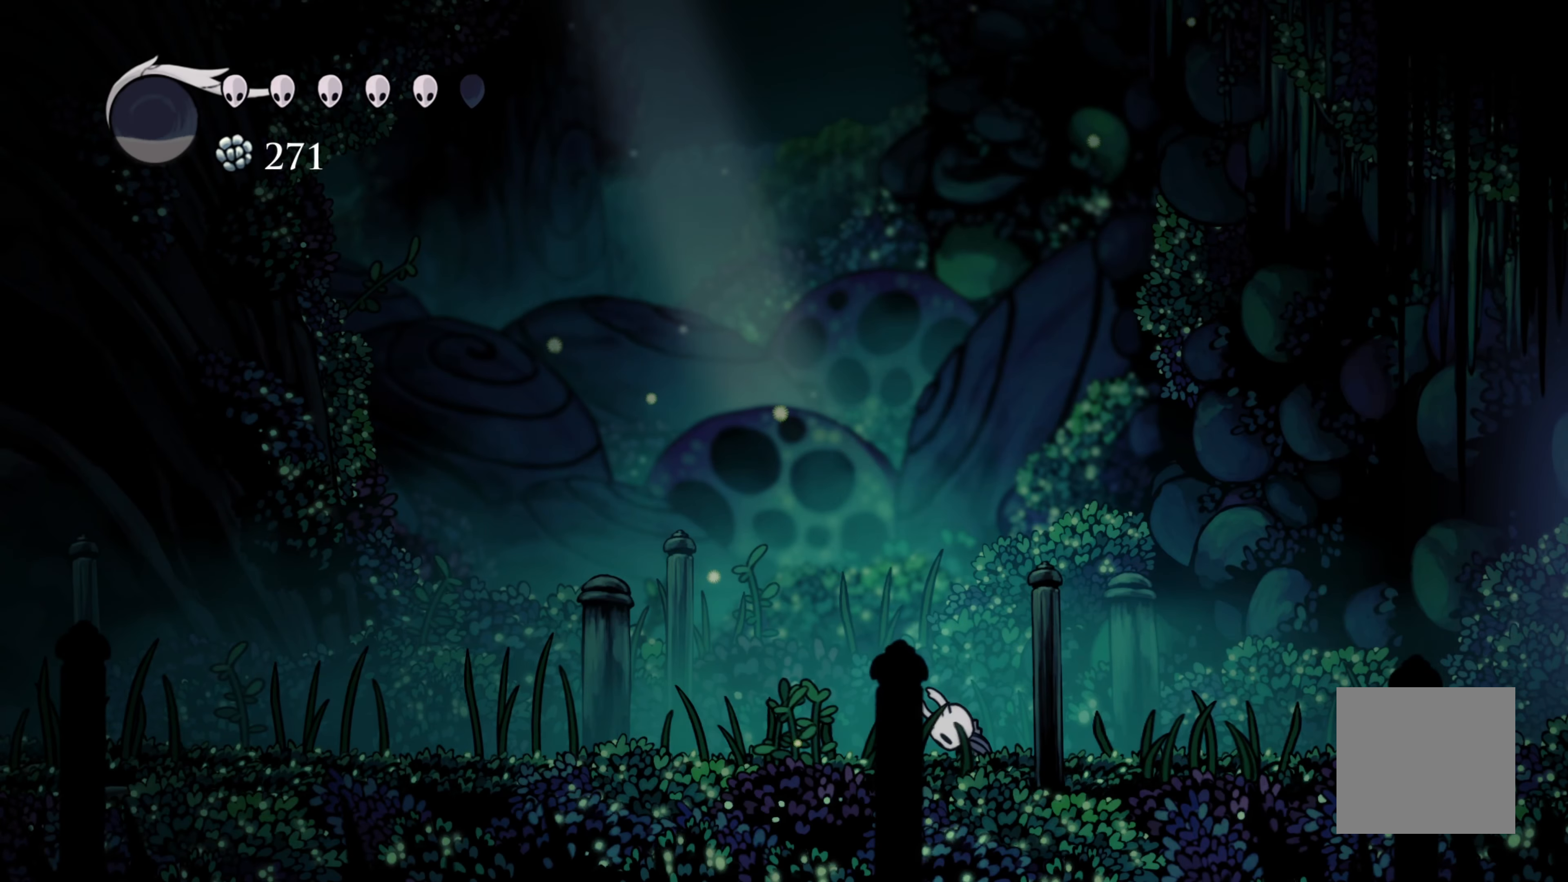
{"dt_ms": 500, "buttons": [], "left_stick": "center", "right_stick": "center", "events": []}
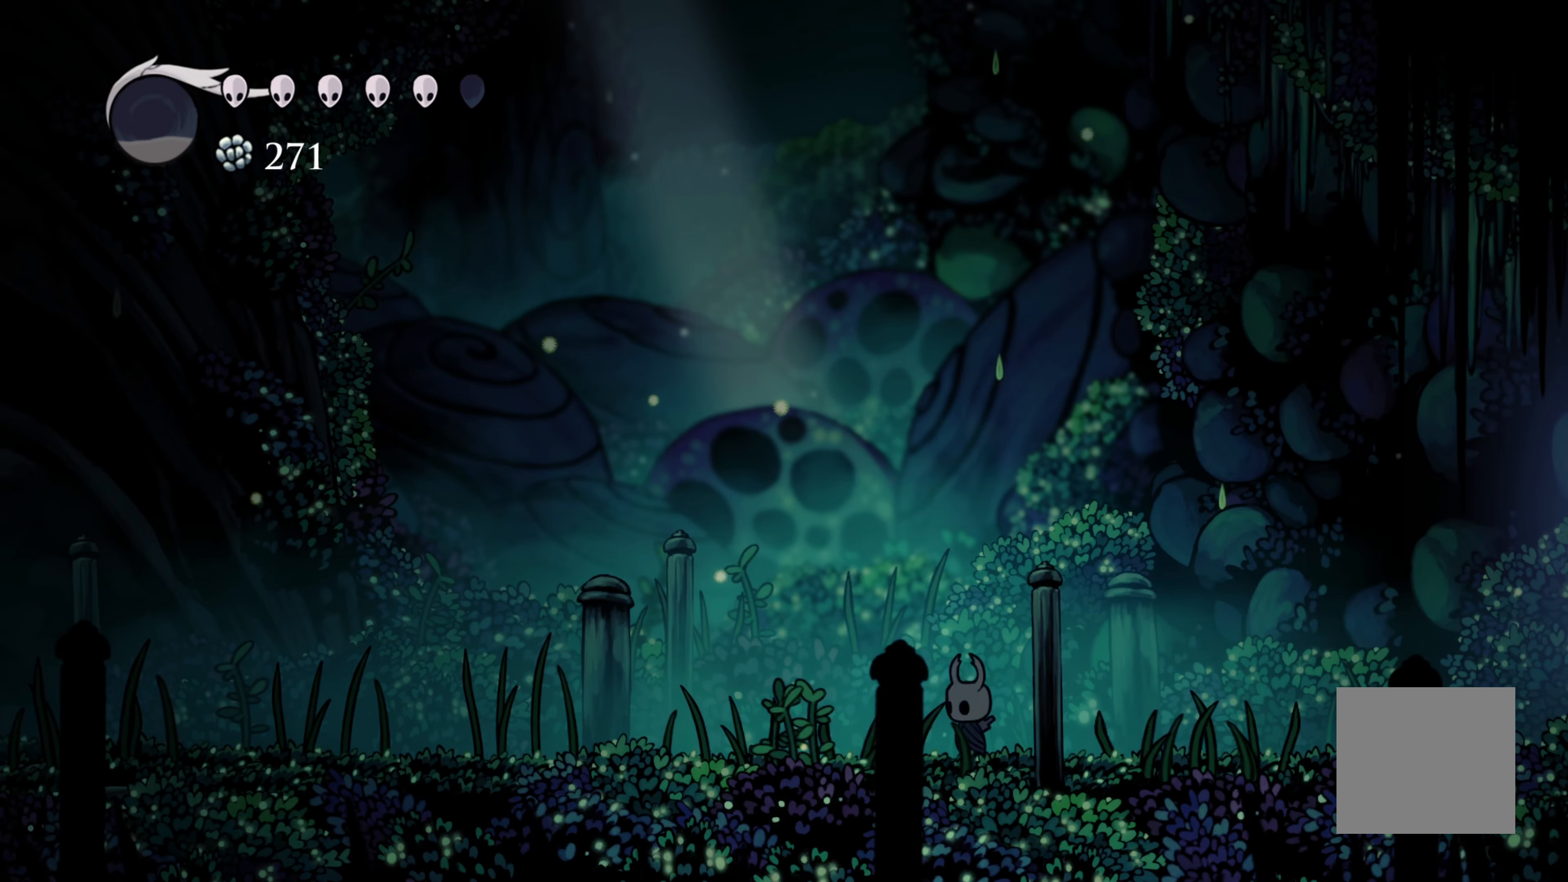
{"dt_ms": 500, "buttons": [], "left_stick": "center", "right_stick": "center", "events": []}
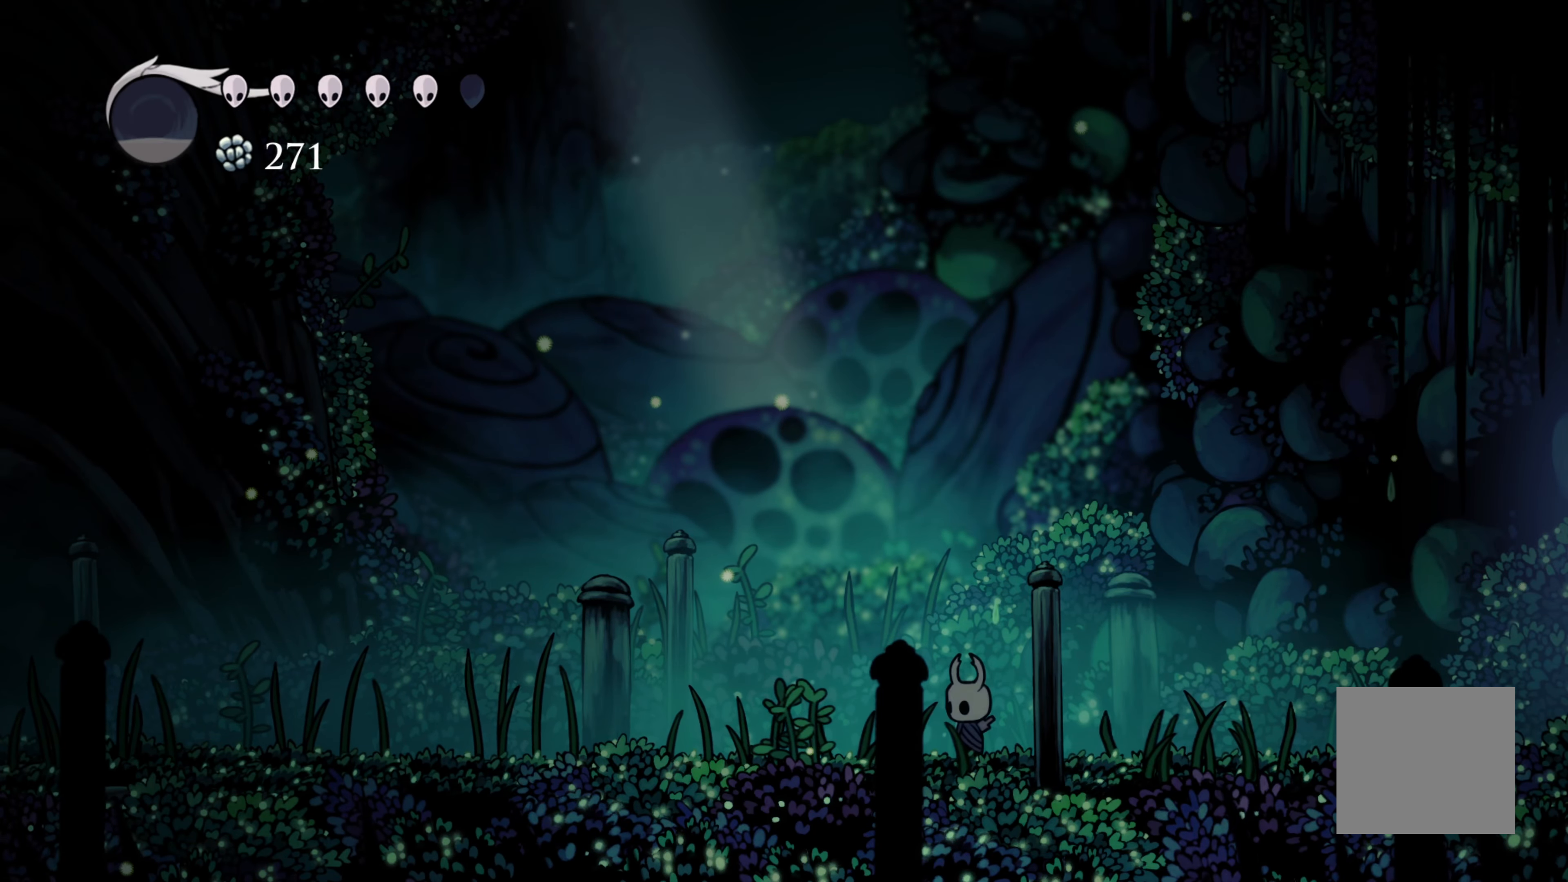
{"dt_ms": 500, "buttons": [], "left_stick": "left", "right_stick": "center", "events": [[217, "left_stick", "left"], [333, "R2", "down"], [500, "R2", "up"]]}
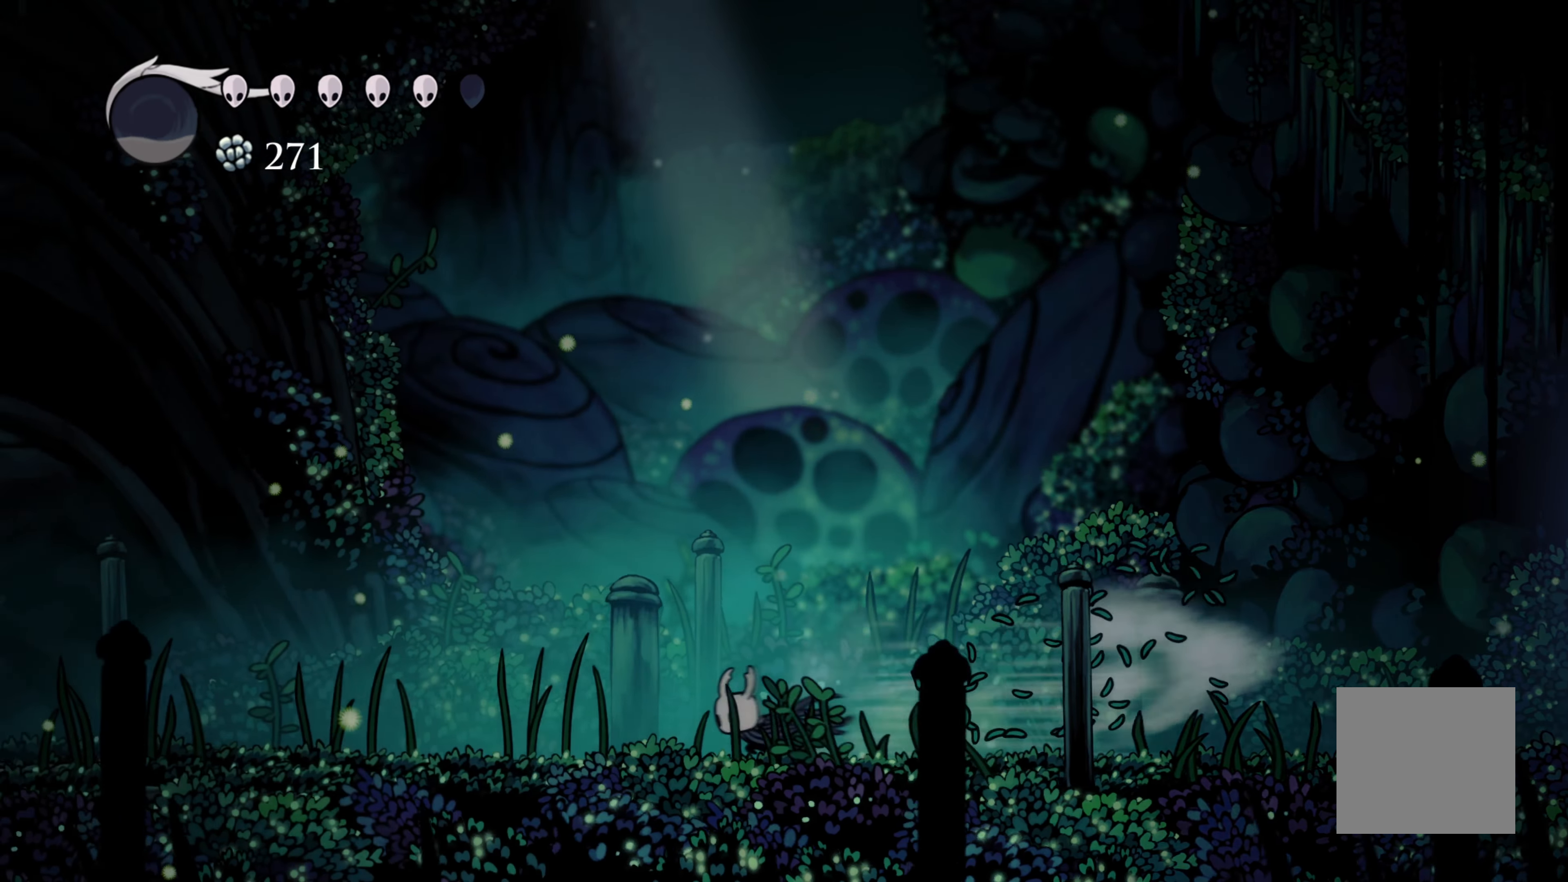
{"dt_ms": 500, "buttons": ["R2"], "left_stick": "left", "right_stick": "center", "events": [[333, "R2", "down"]]}
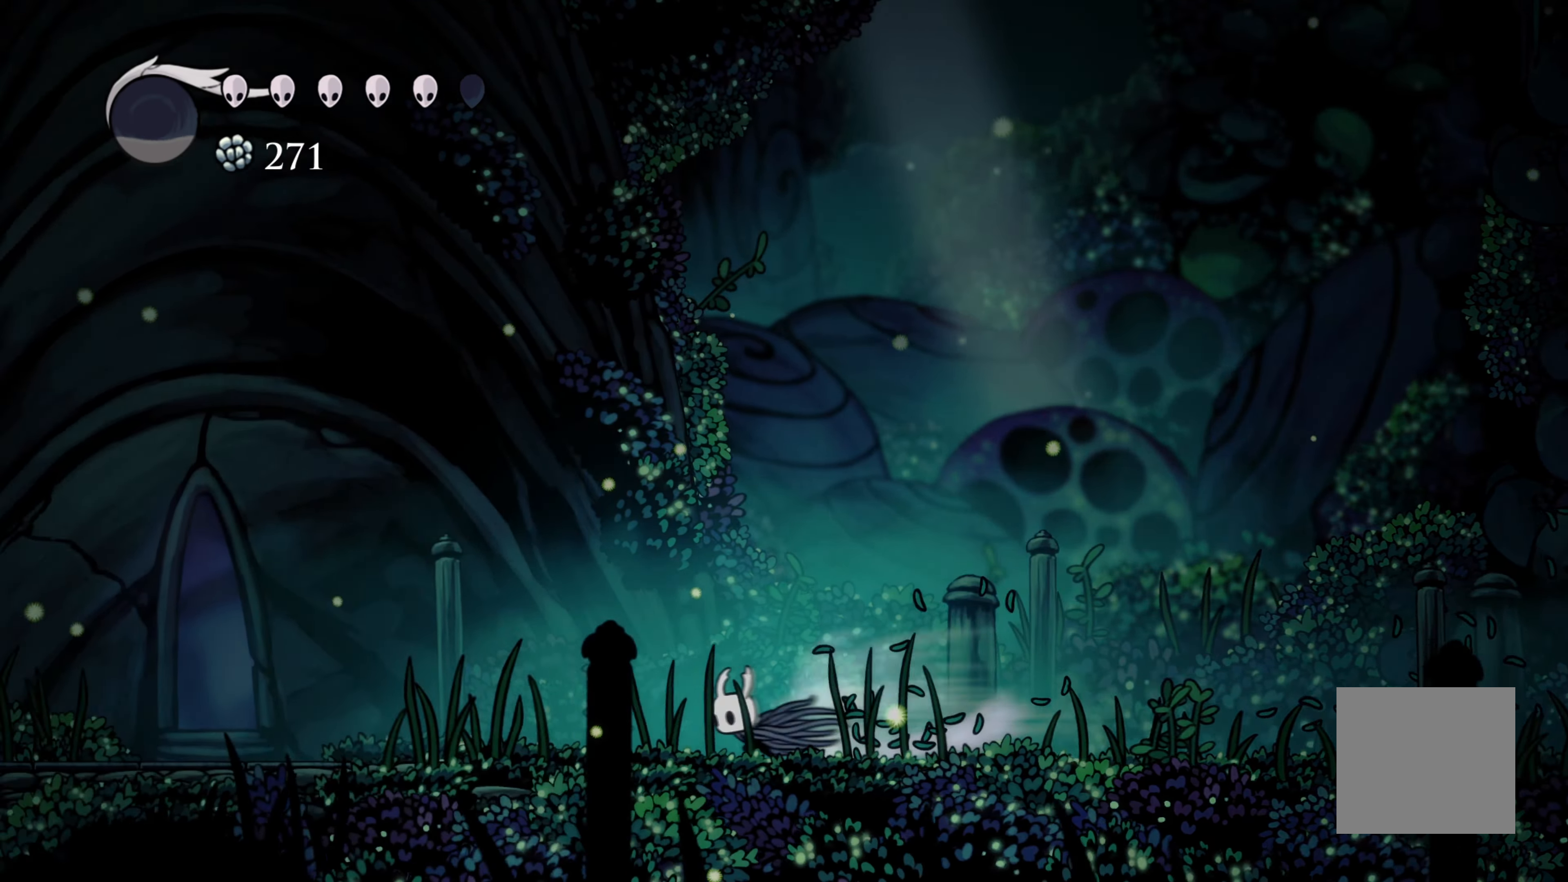
{"dt_ms": 500, "buttons": [], "left_stick": "left", "right_stick": "center", "events": [[67, "R2", "up"]]}
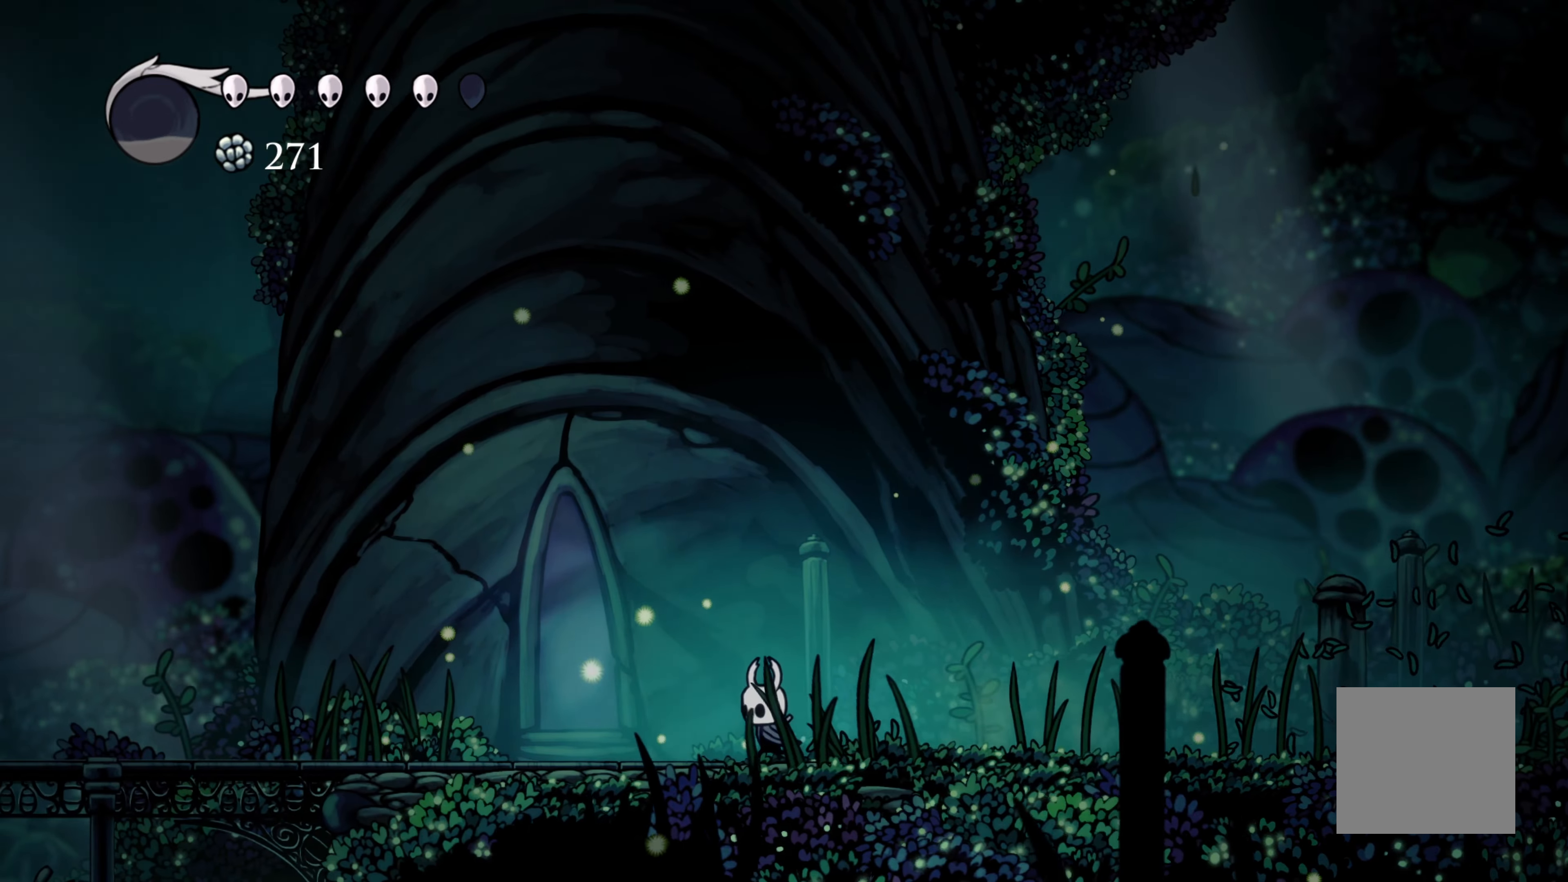
{"dt_ms": 500, "buttons": [], "left_stick": "up", "right_stick": "center", "events": [[484, "left_stick", "up"]]}
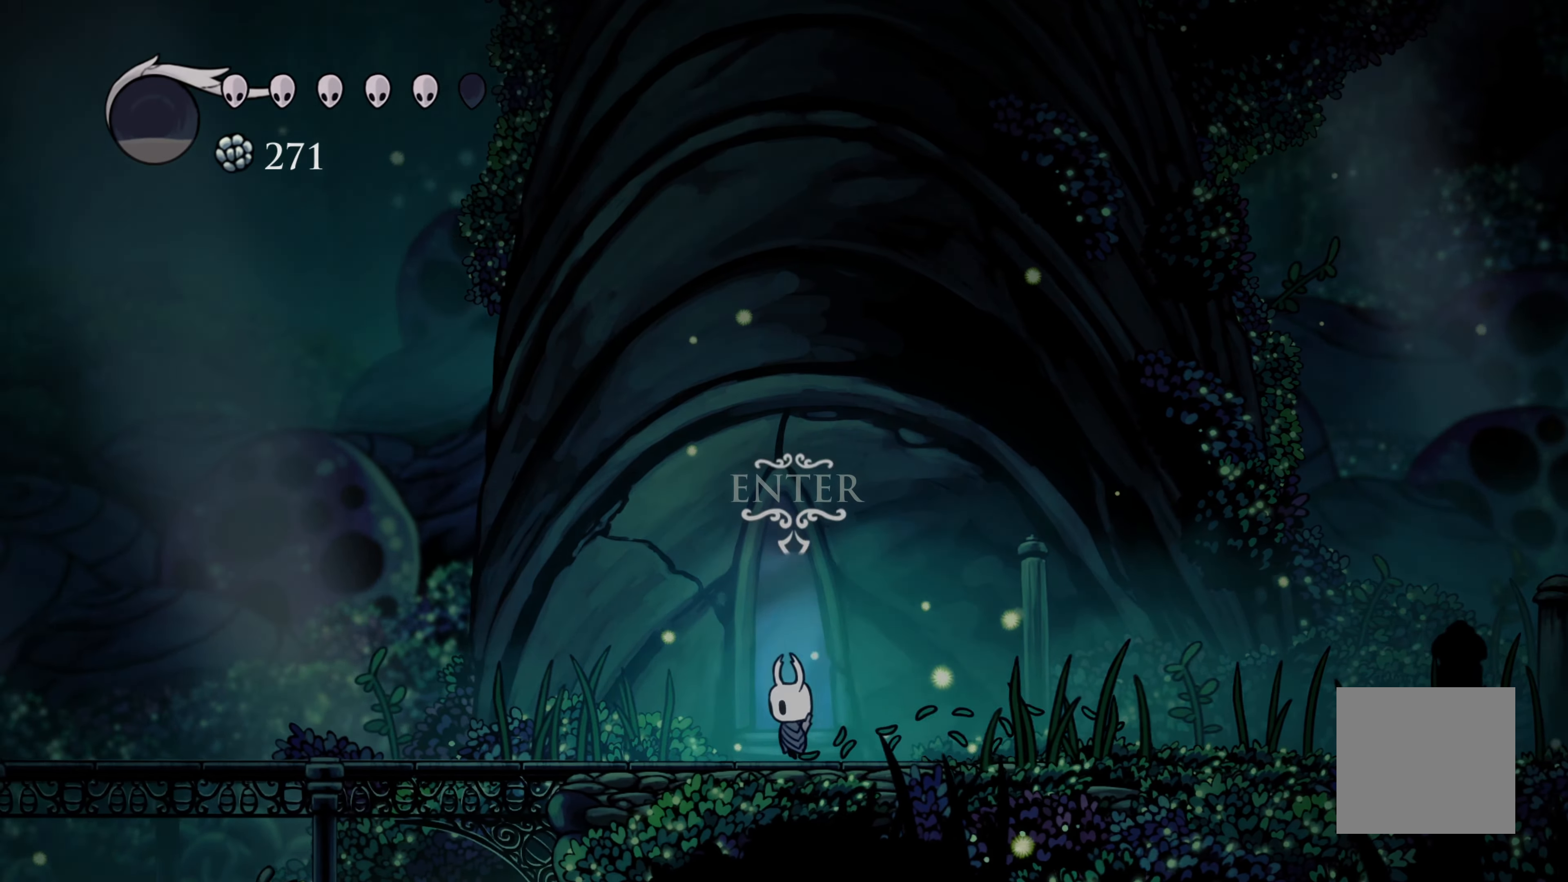
{"dt_ms": 500, "buttons": [], "left_stick": "center", "right_stick": "center", "events": [[100, "left_stick", "center"]]}
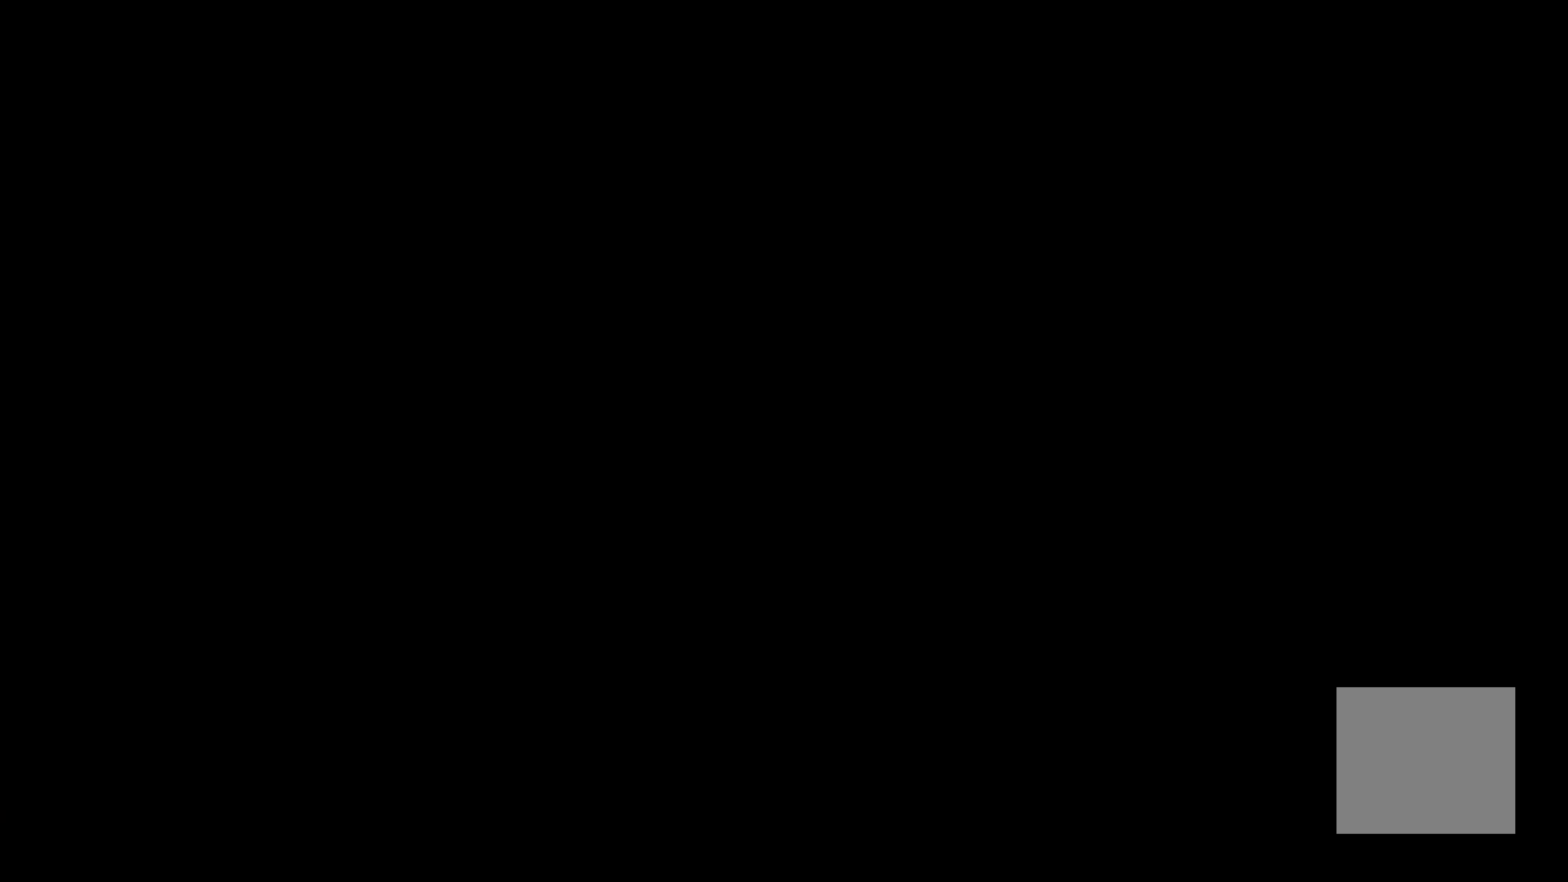
{"dt_ms": 500, "buttons": [], "left_stick": "center", "right_stick": "center", "events": []}
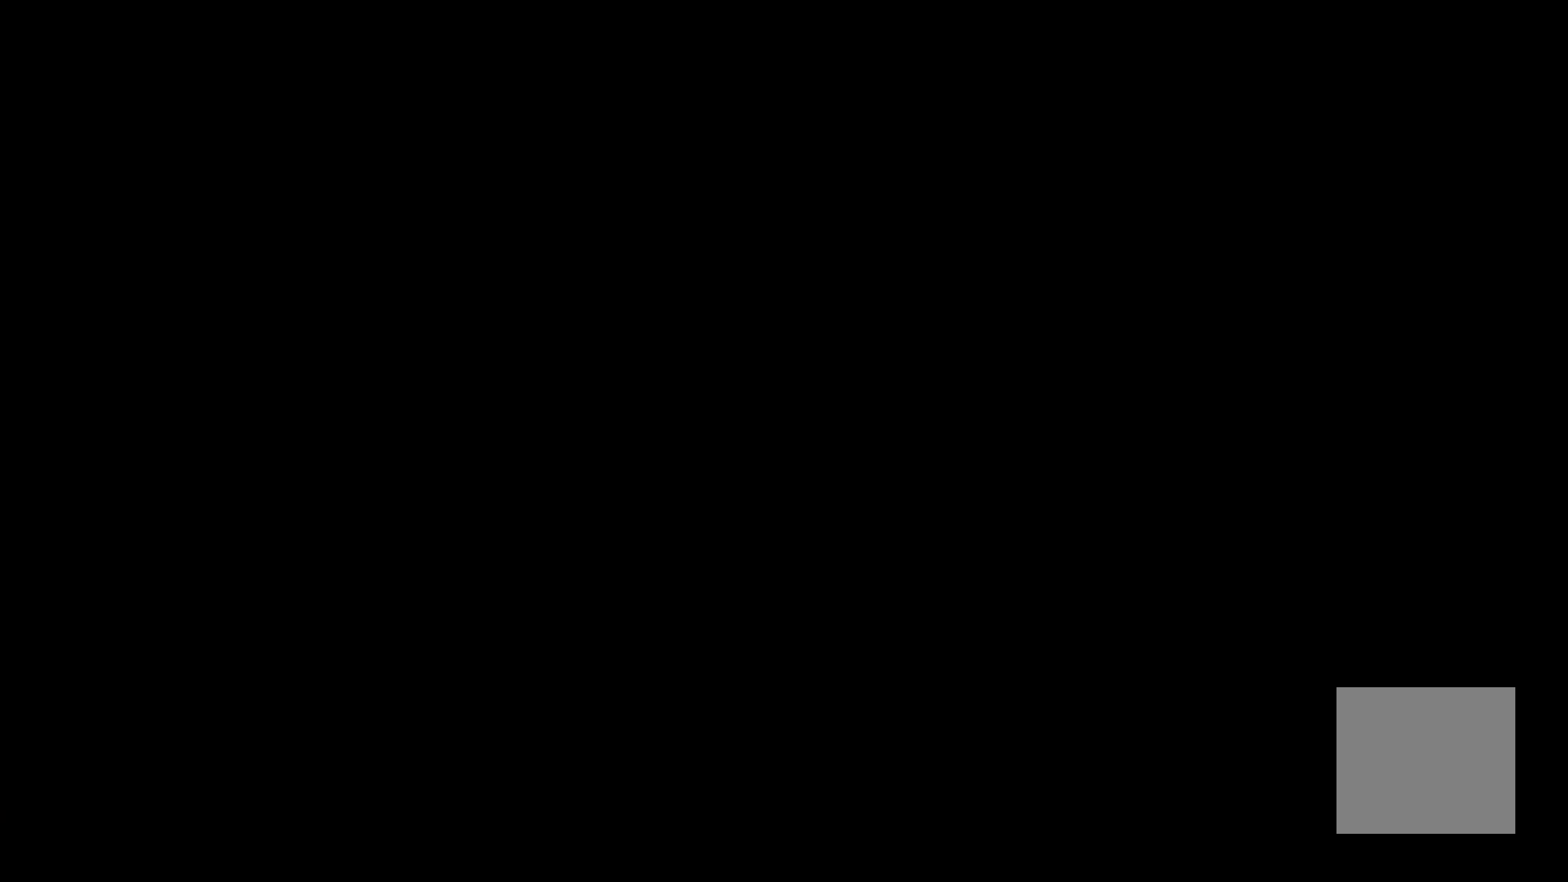
{"dt_ms": 500, "buttons": [], "left_stick": "center", "right_stick": "center", "events": []}
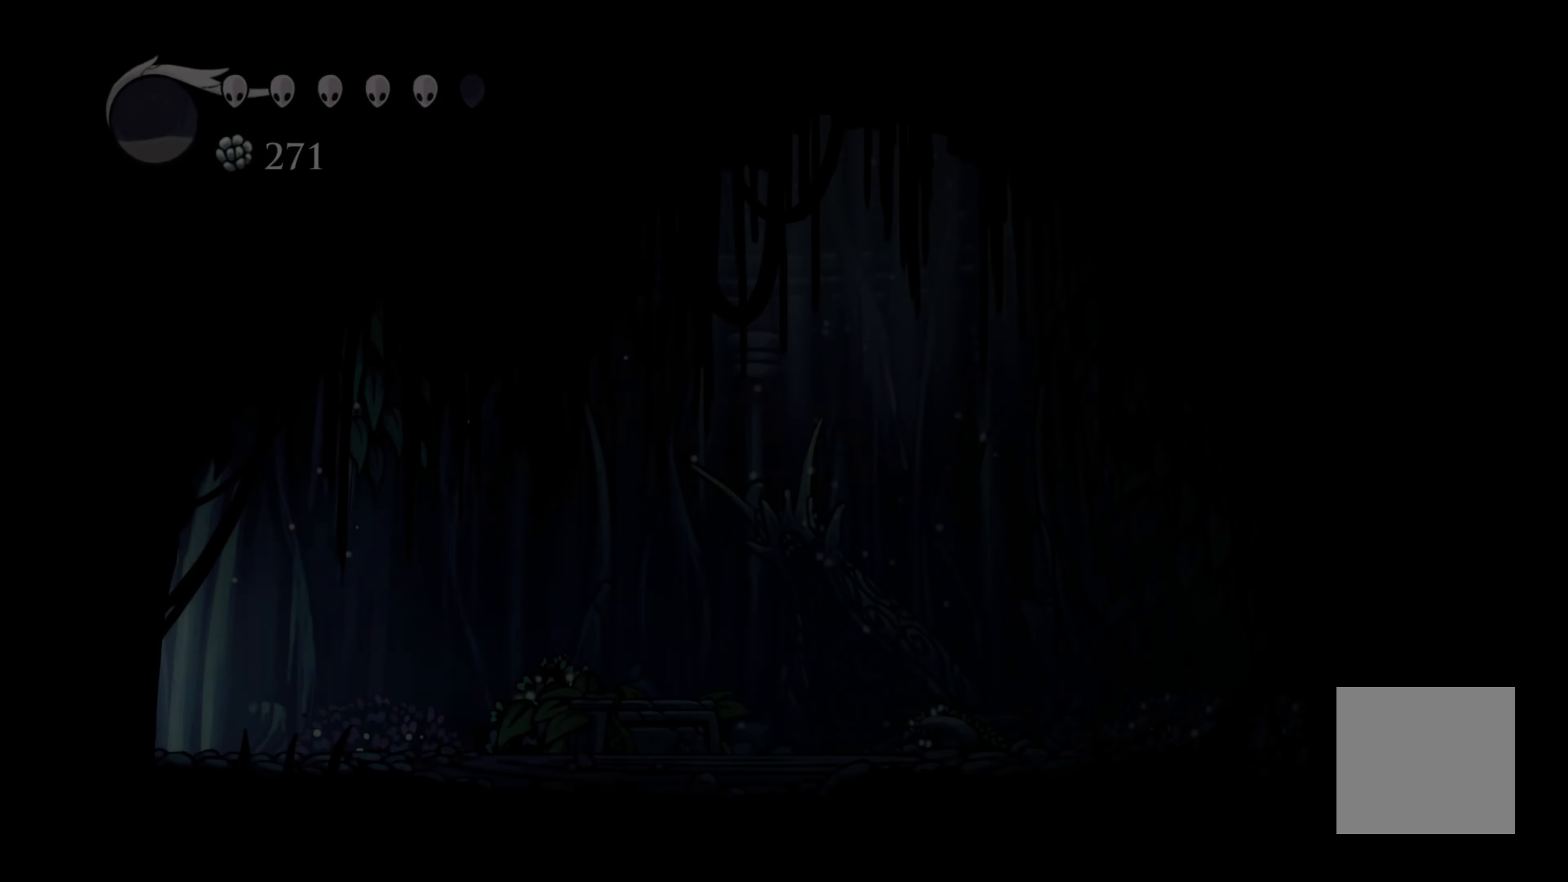
{"dt_ms": 500, "buttons": [], "left_stick": "right", "right_stick": "center", "events": [[434, "left_stick", "right"]]}
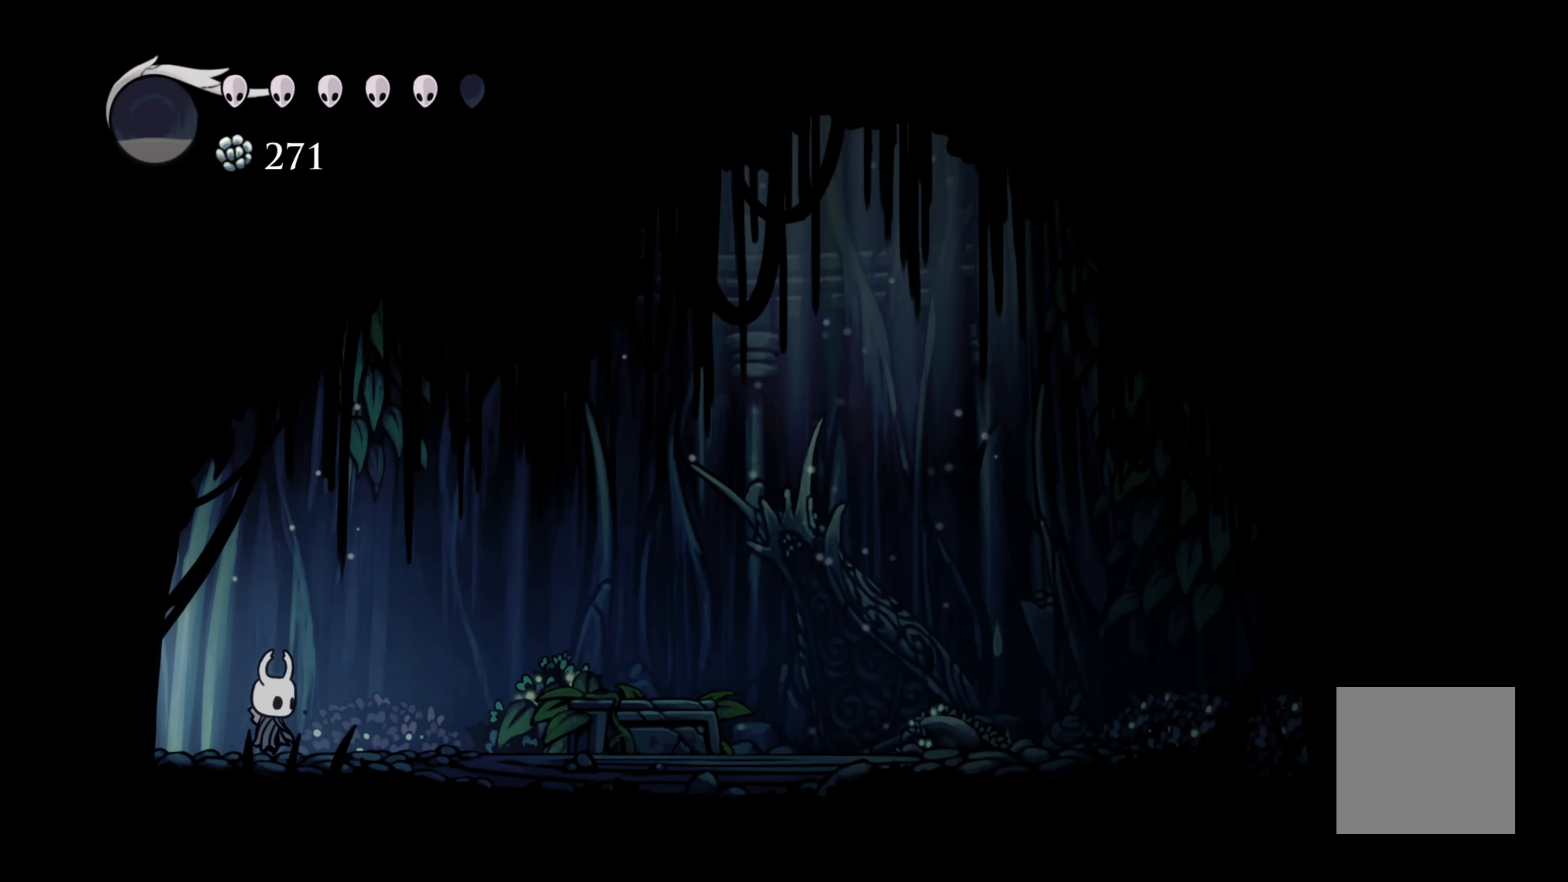
{"dt_ms": 500, "buttons": [], "left_stick": "right", "right_stick": "center", "events": []}
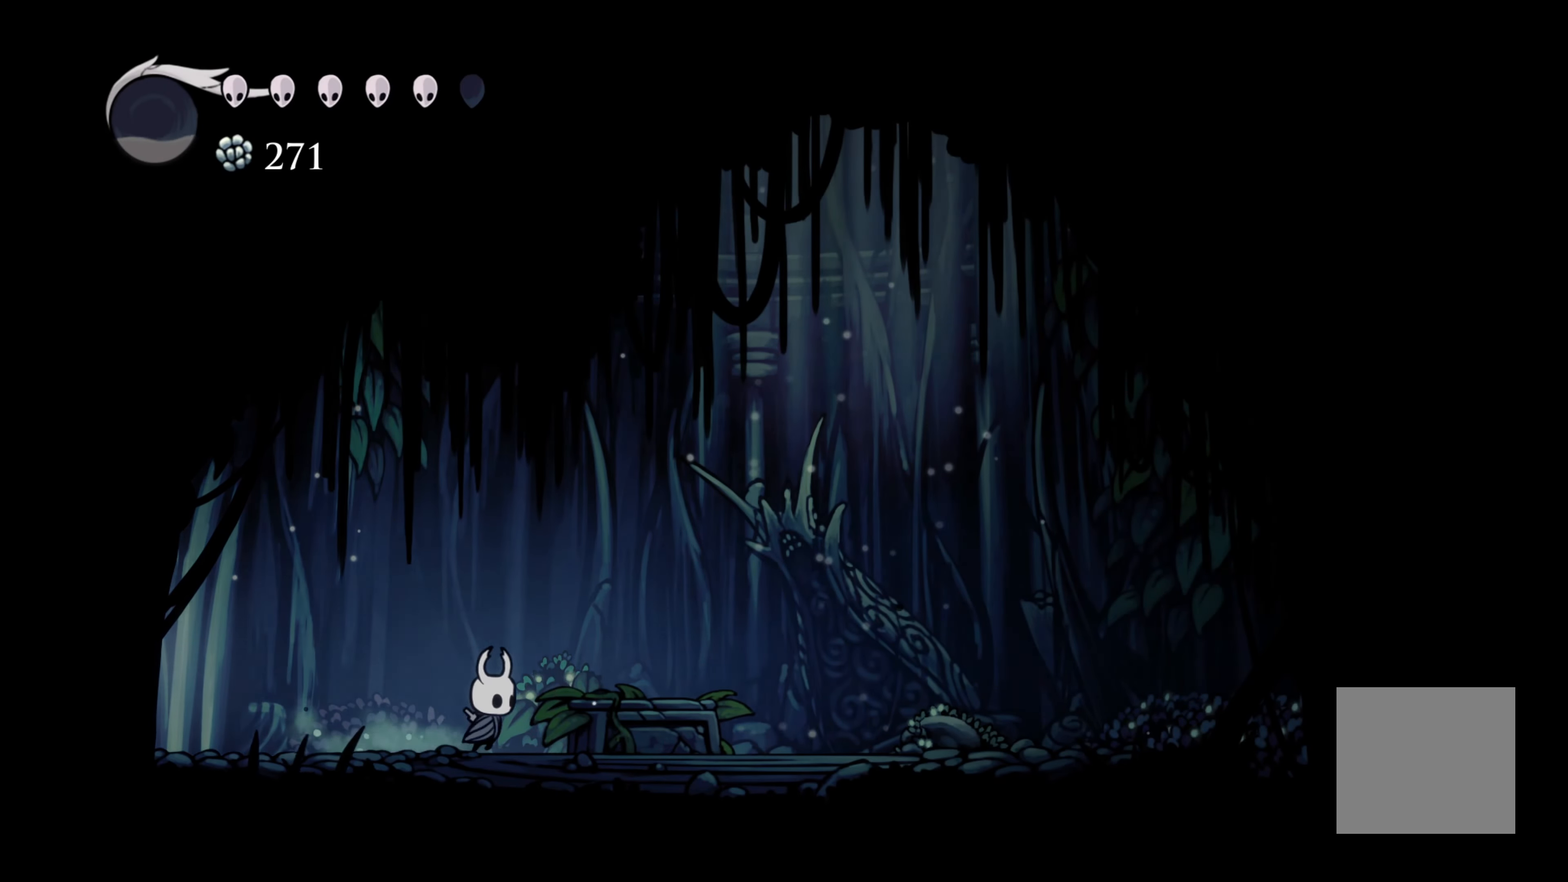
{"dt_ms": 500, "buttons": [], "left_stick": "up", "right_stick": "center", "events": [[350, "left_stick", "up"]]}
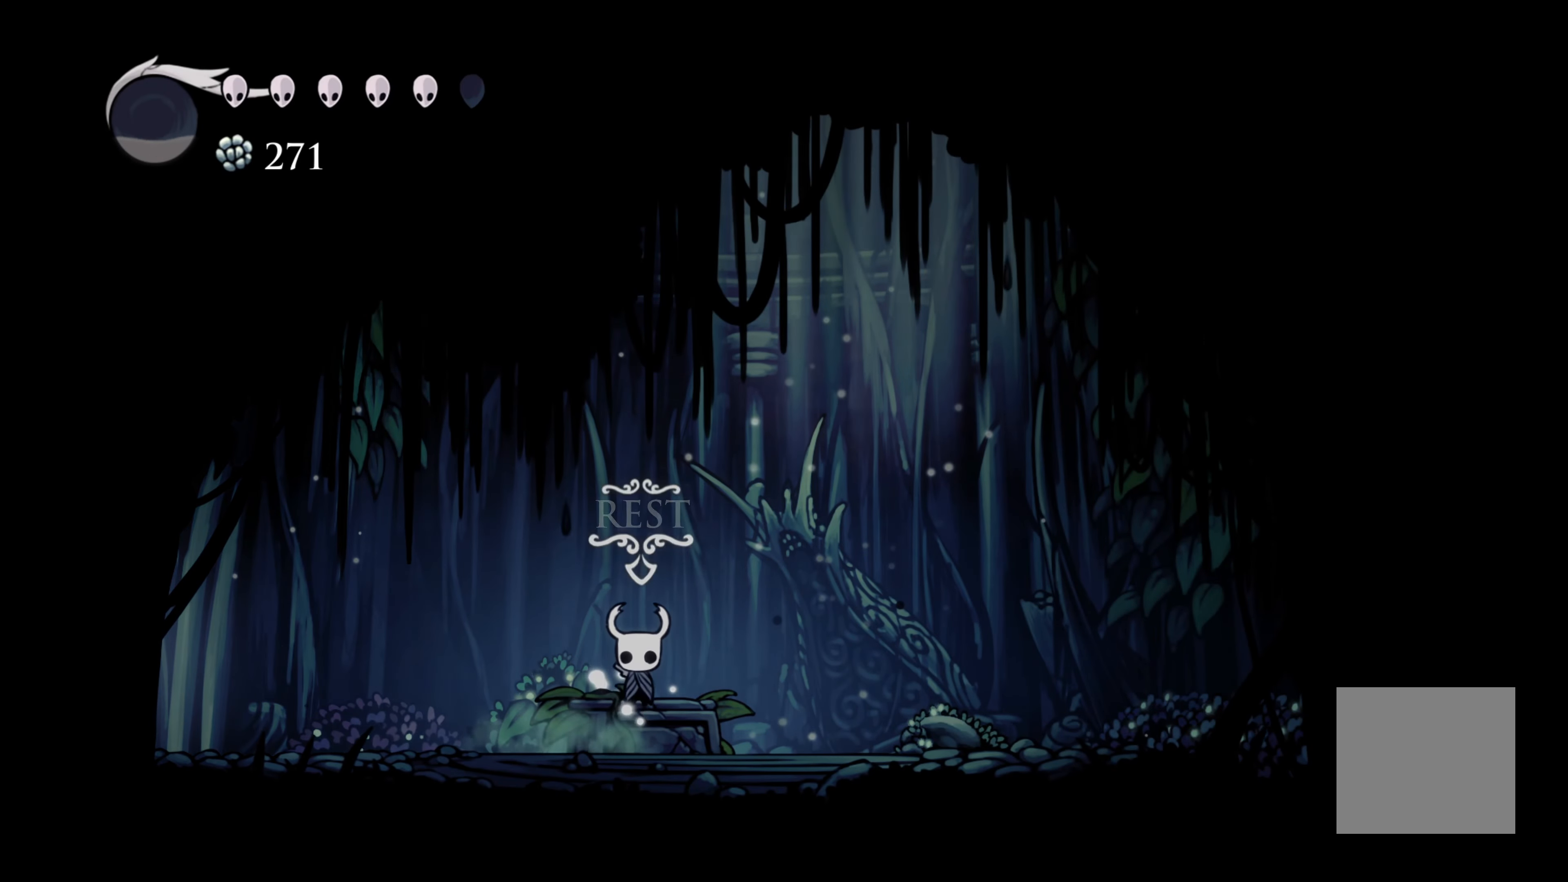
{"dt_ms": 1000, "buttons": [], "left_stick": "down", "right_stick": "center"}
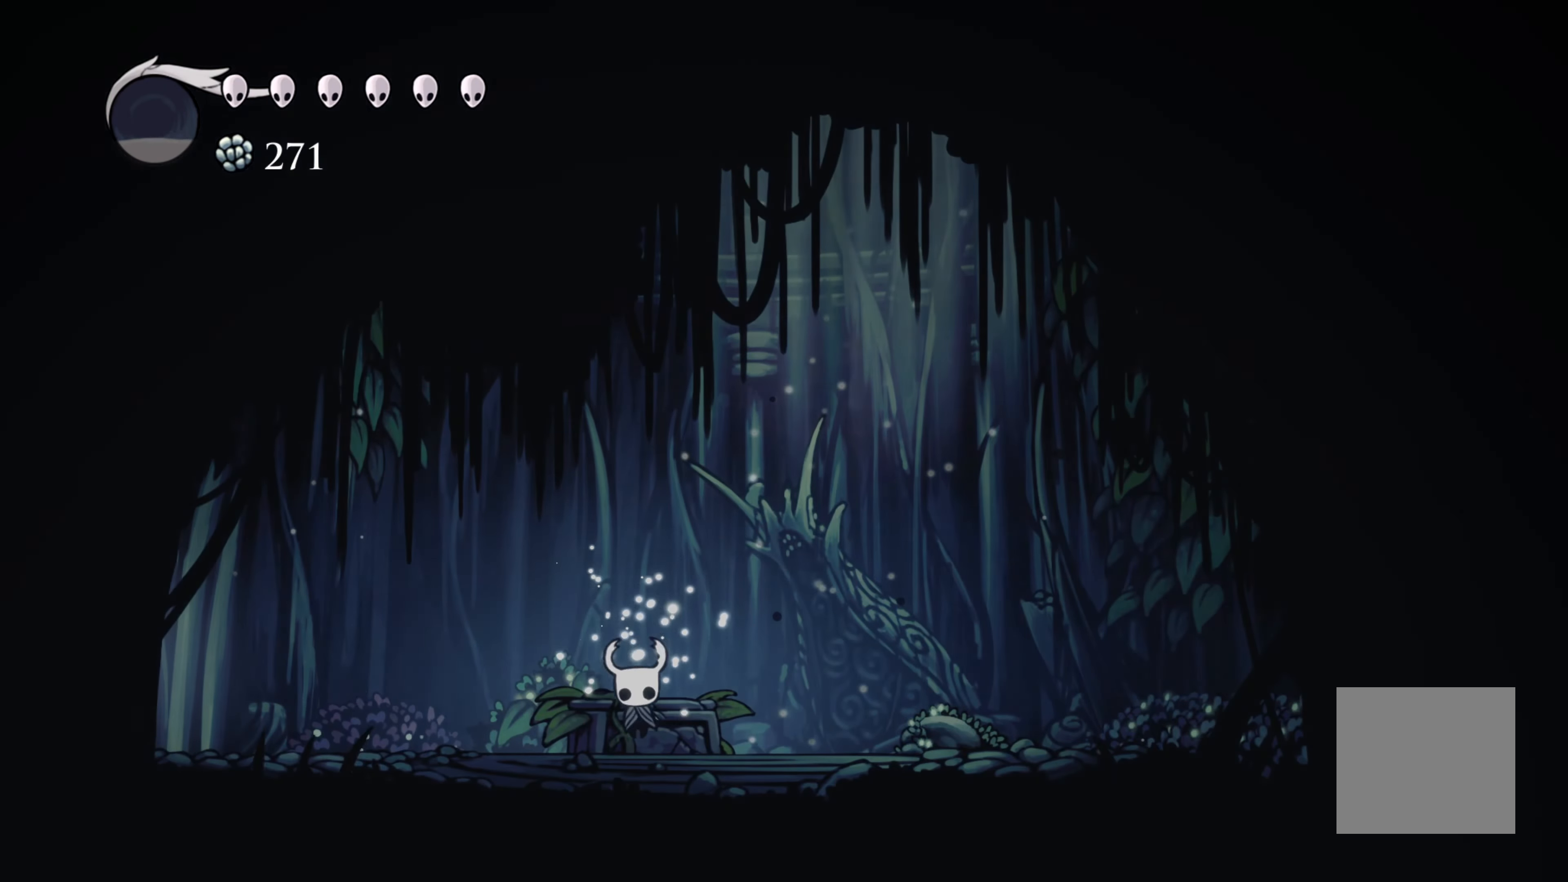
{"dt_ms": 500, "buttons": [], "left_stick": "up", "right_stick": "center", "events": [[17, "left_stick", "center"], [483, "left_stick", "up"]]}
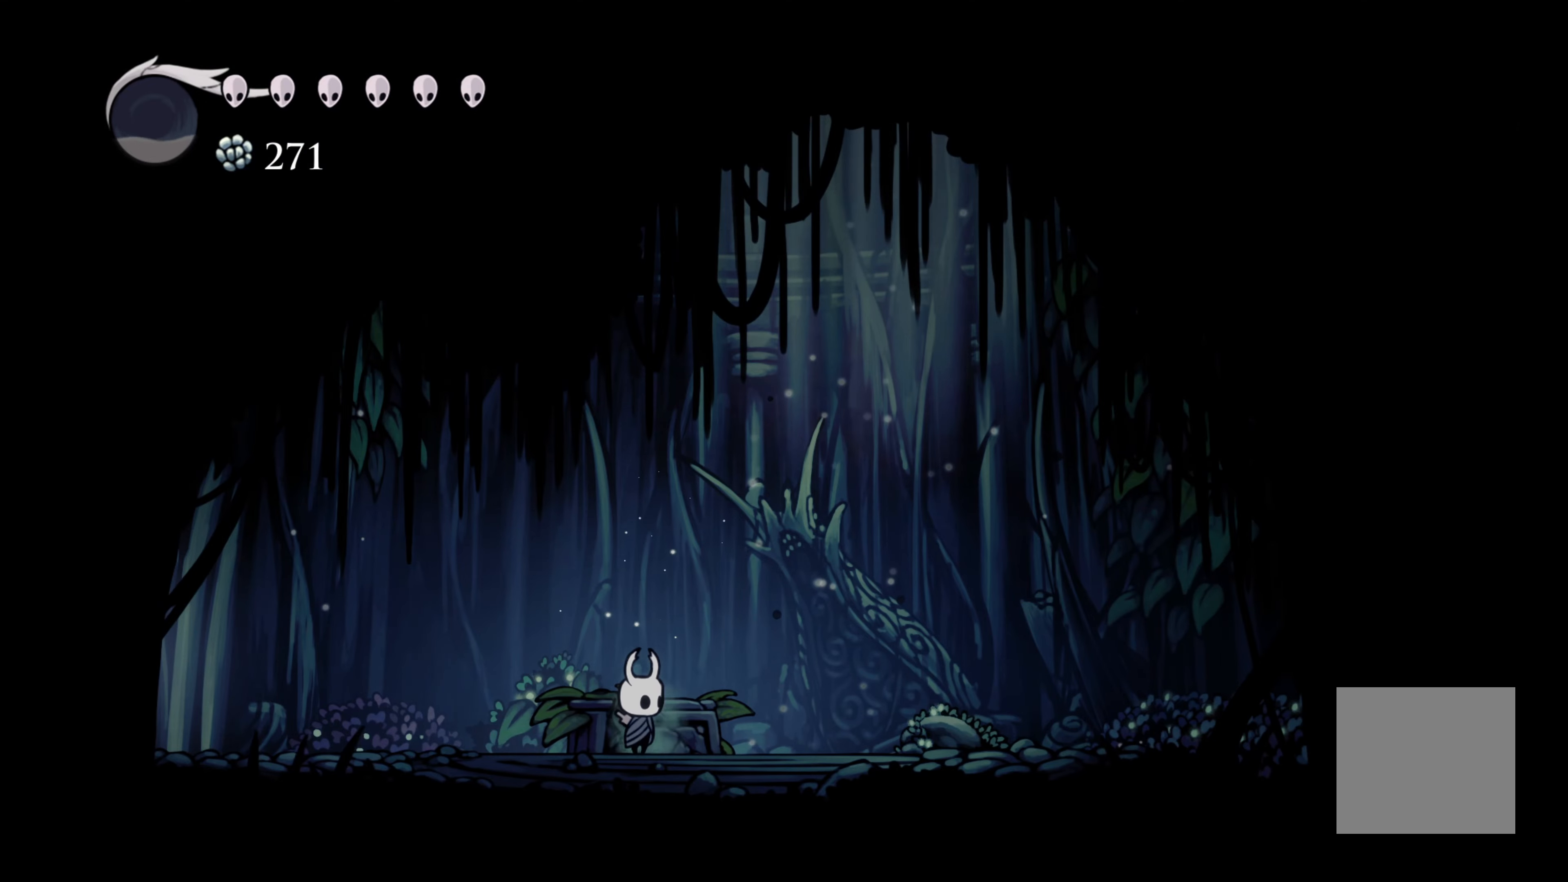
{"dt_ms": 500, "buttons": [], "left_stick": "center", "right_stick": "center", "events": [[33, "left_stick", "center"]]}
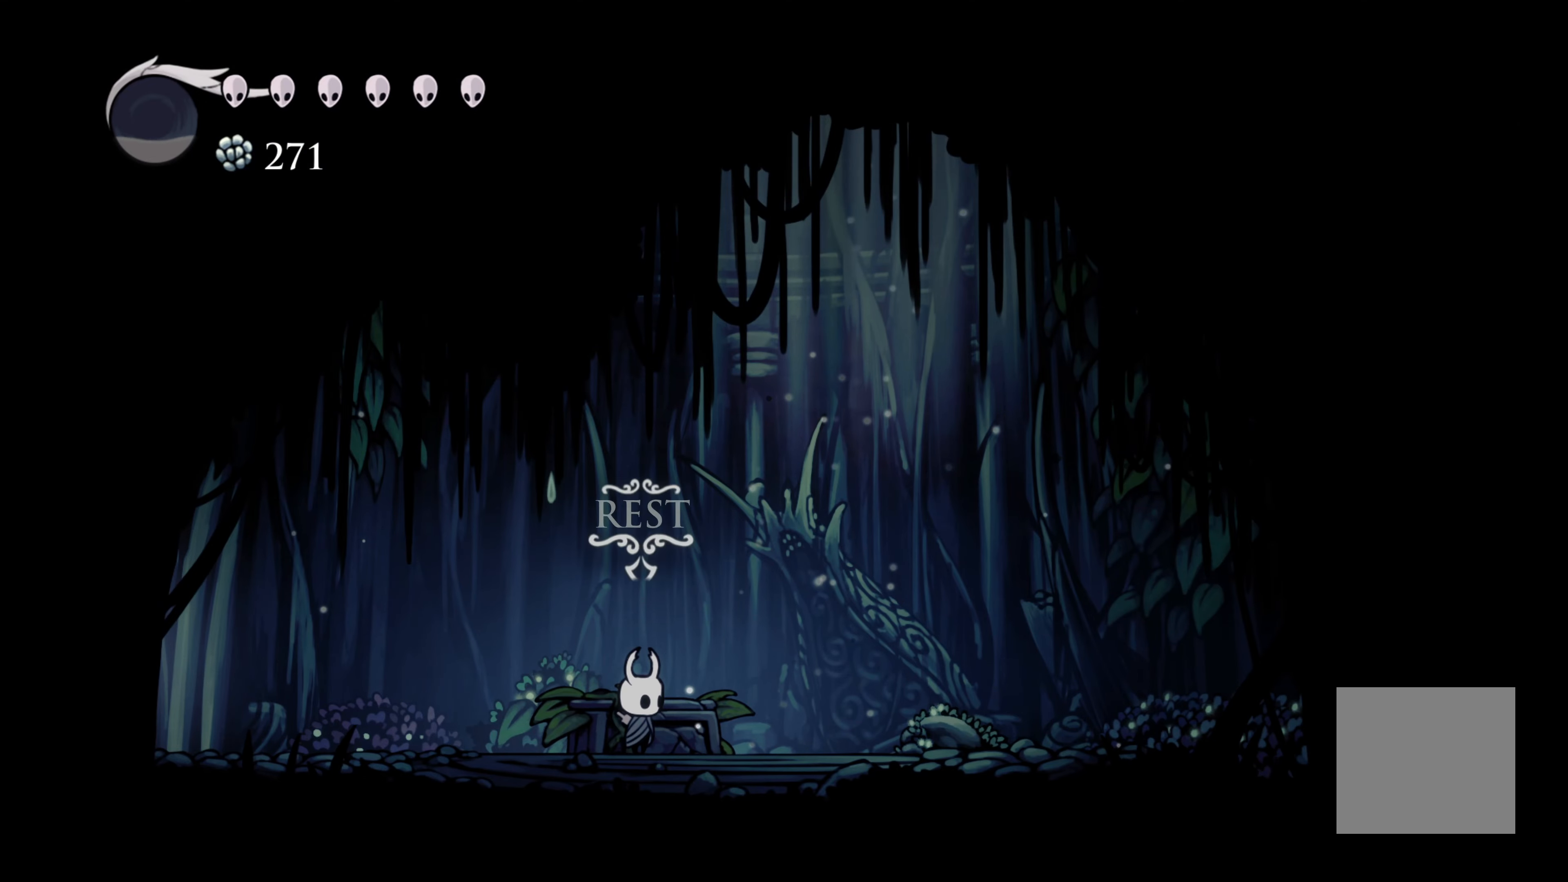
{"dt_ms": 500, "buttons": [], "left_stick": "up", "right_stick": "center", "events": [[466, "left_stick", "up"]]}